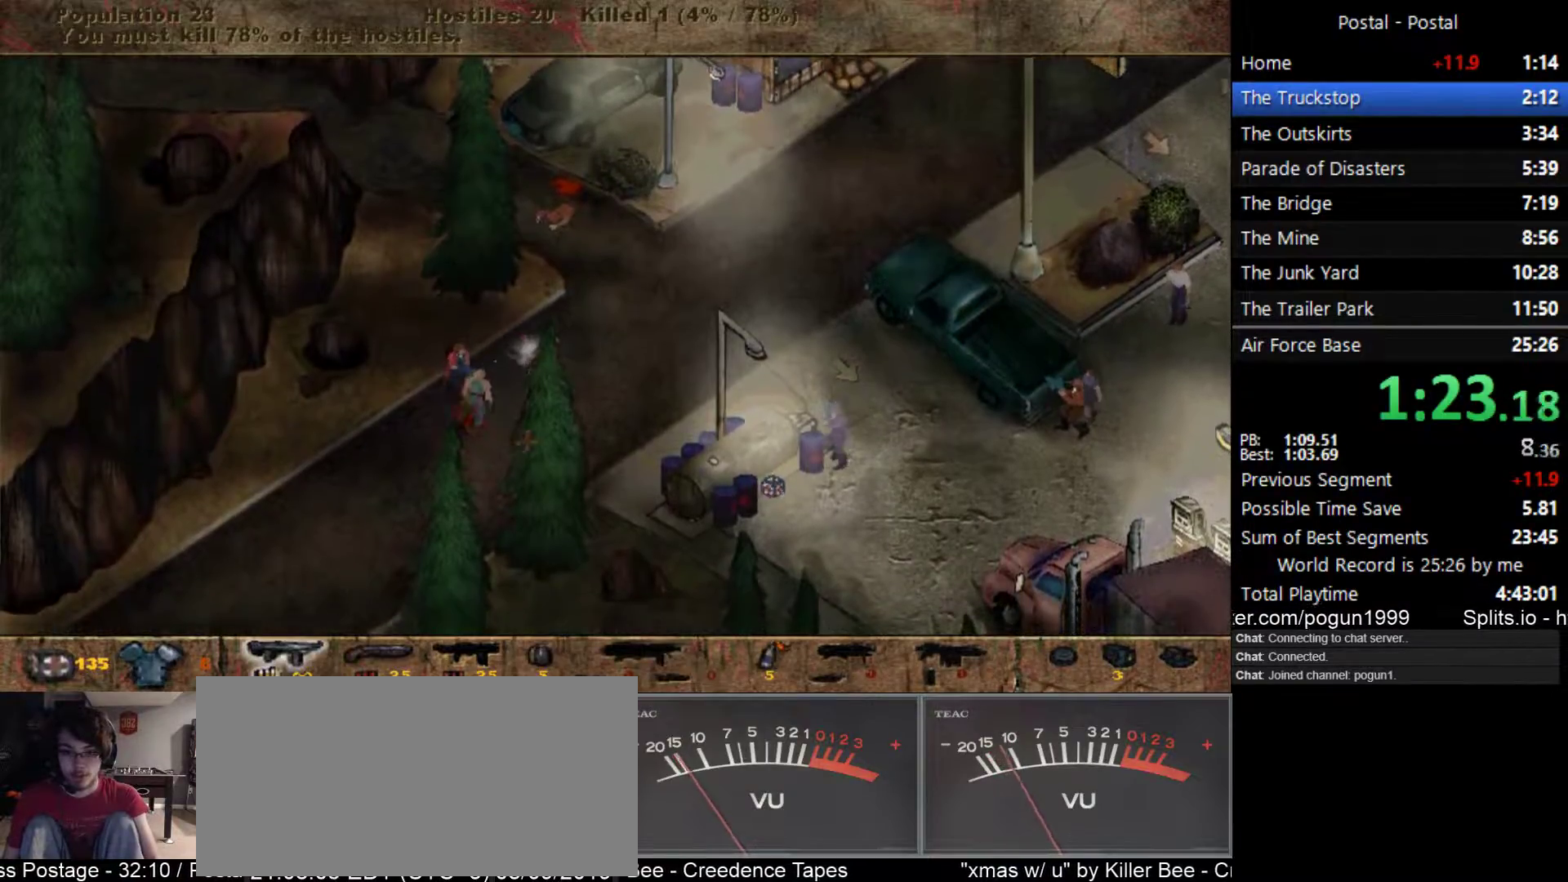
Gameplay with keyboard; each line is a JSON object with the keys held at the frame after it. "events" lists presses ("down") and releases ("up") of ".", "/", "0", "1", "2", "3", "4", "5", "6", "7", "8", "9", "a", "alt_l", "alt_r", "b", "backslash", "backspace", "c", "caps_lock", "comma", "ctrl_l", "ctrl_r", "d", "e", "equals", "escape", "f", "f1", "f10", "f11", "f12", "f2", "f3", "f4", "f5", "f6", "f7", "f8", "f9", "g", "h", "i", "j", "k", "l", "lbracket", "m", "minus", "n", "o", "p", "q", "quote", "r", "rbracket", "return", "s", "semicolon", "shift_l", "shift_r", "space", "super_l", "super_r", "t", "tab", "tilde", "u", "v", "w", "x", "y" and "z" between this image and that frame as [ms after this image, input, new state], when the widget could be followed in between. No other keys are recorded. Mouse input is not recorded.
{"keys": ["s"], "events": [[17, "a", "down"], [417, "a", "up"]]}
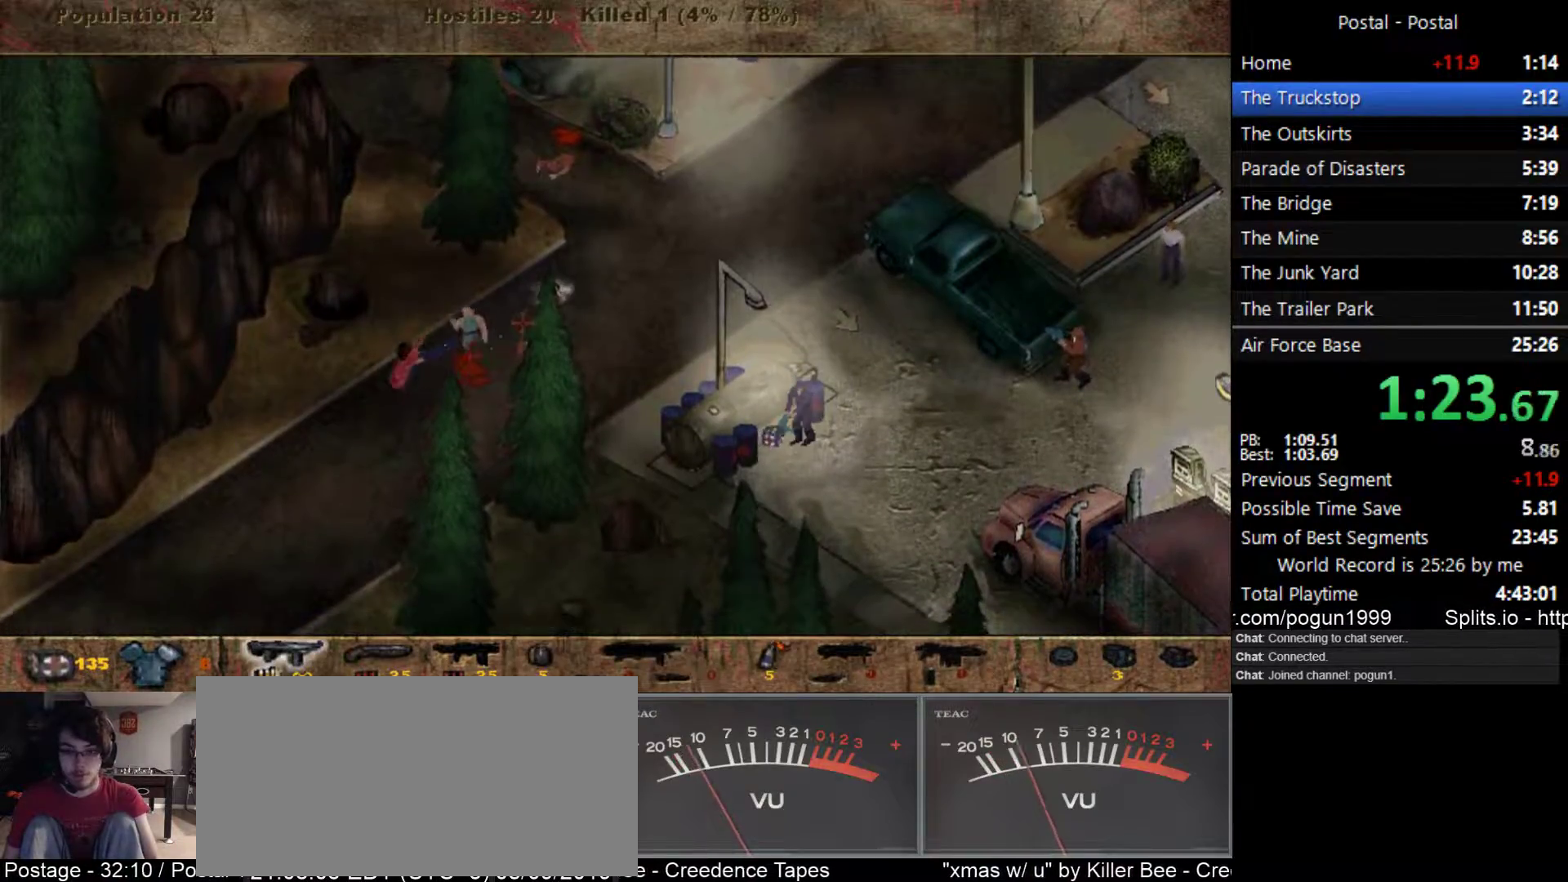
{"keys": ["d", "w"], "events": [[17, "d", "down"], [183, "s", "up"], [417, "w", "down"]]}
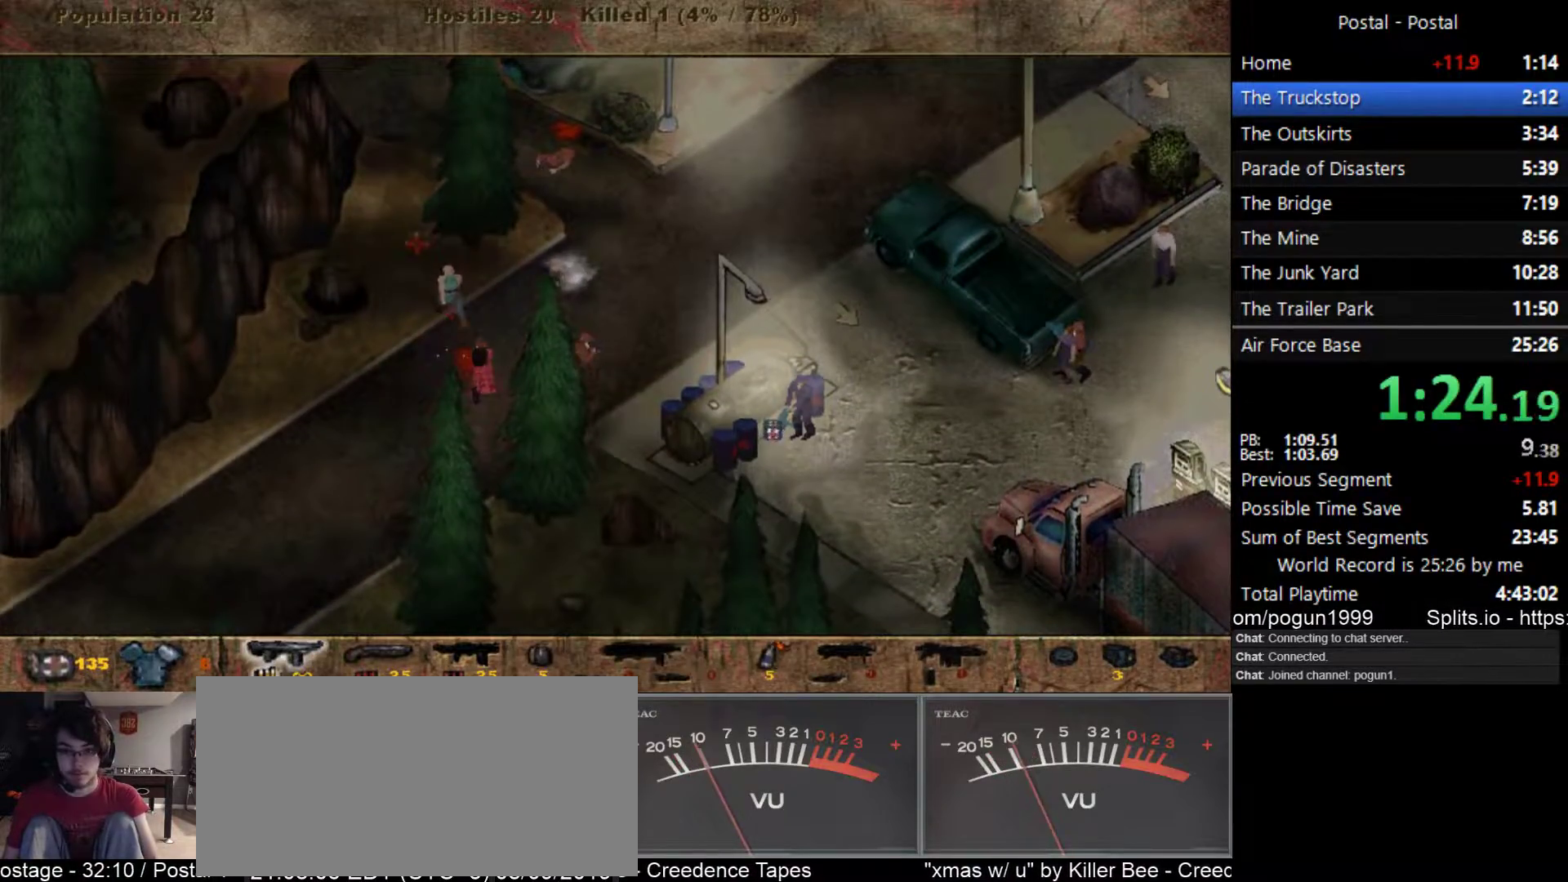
{"keys": ["d"], "events": [[33, "a", "down"], [267, "d", "up"], [350, "a", "up"], [367, "d", "down"], [467, "w", "up"]]}
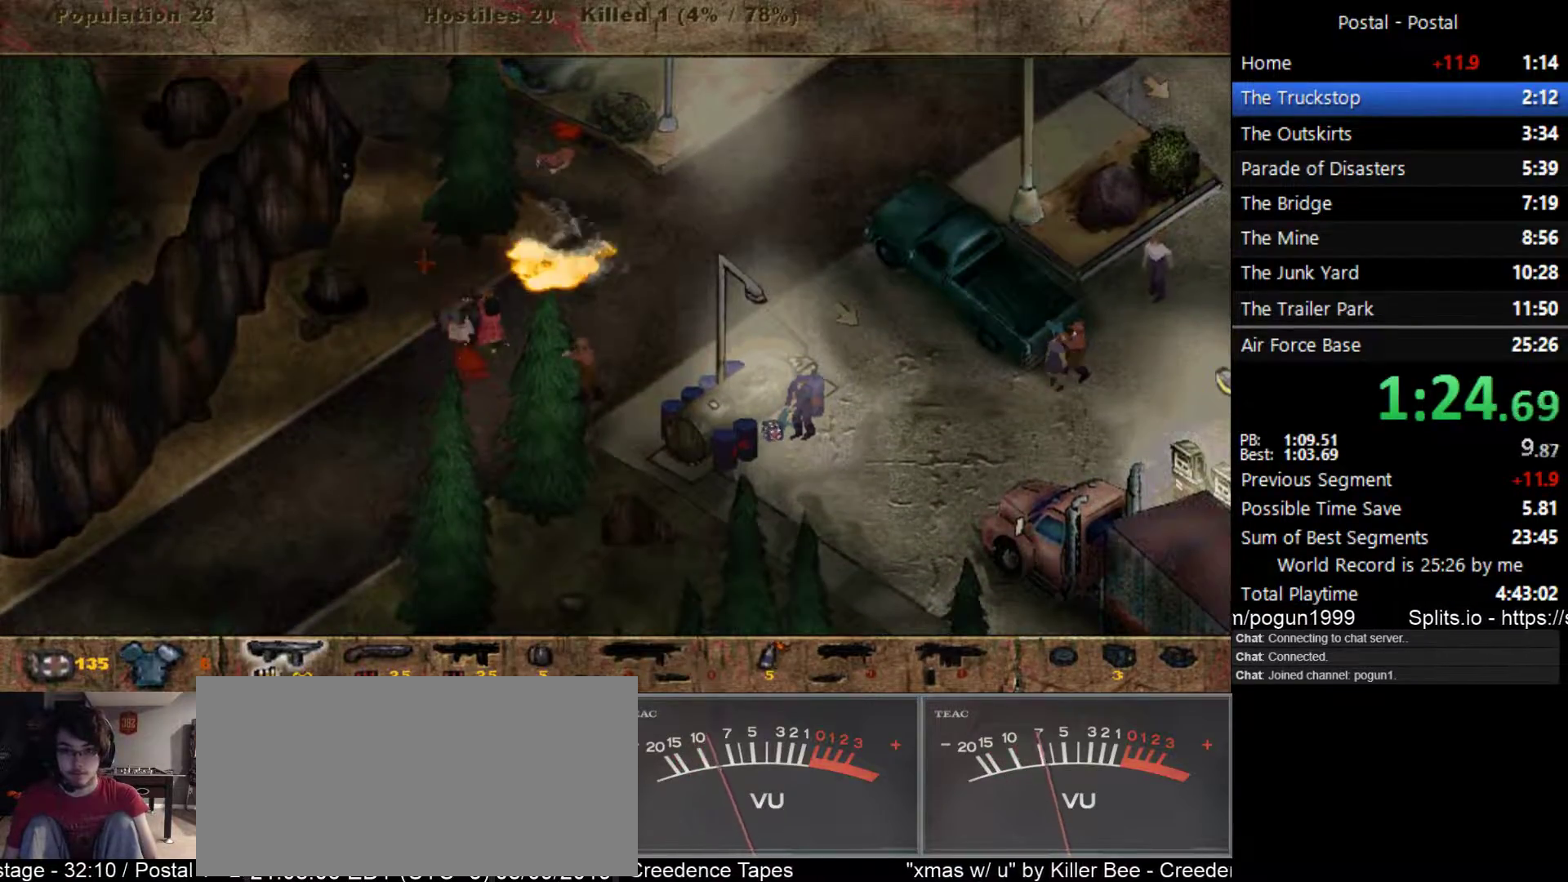
{"keys": ["d"], "events": [[100, "s", "down"], [433, "s", "up"]]}
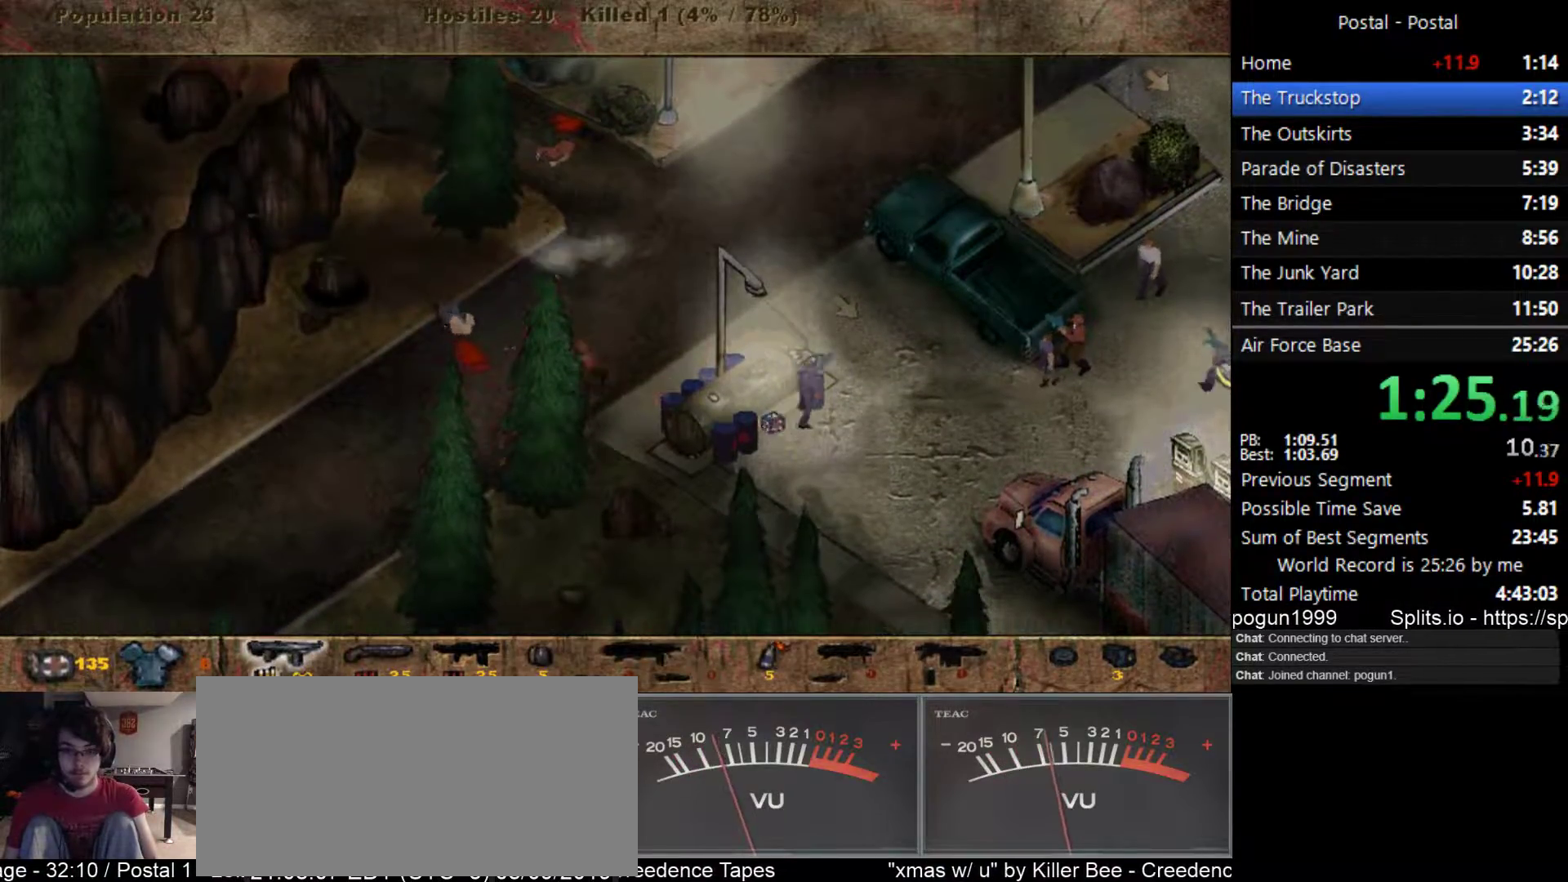
{"keys": ["s"], "events": [[283, "s", "down"], [483, "d", "up"]]}
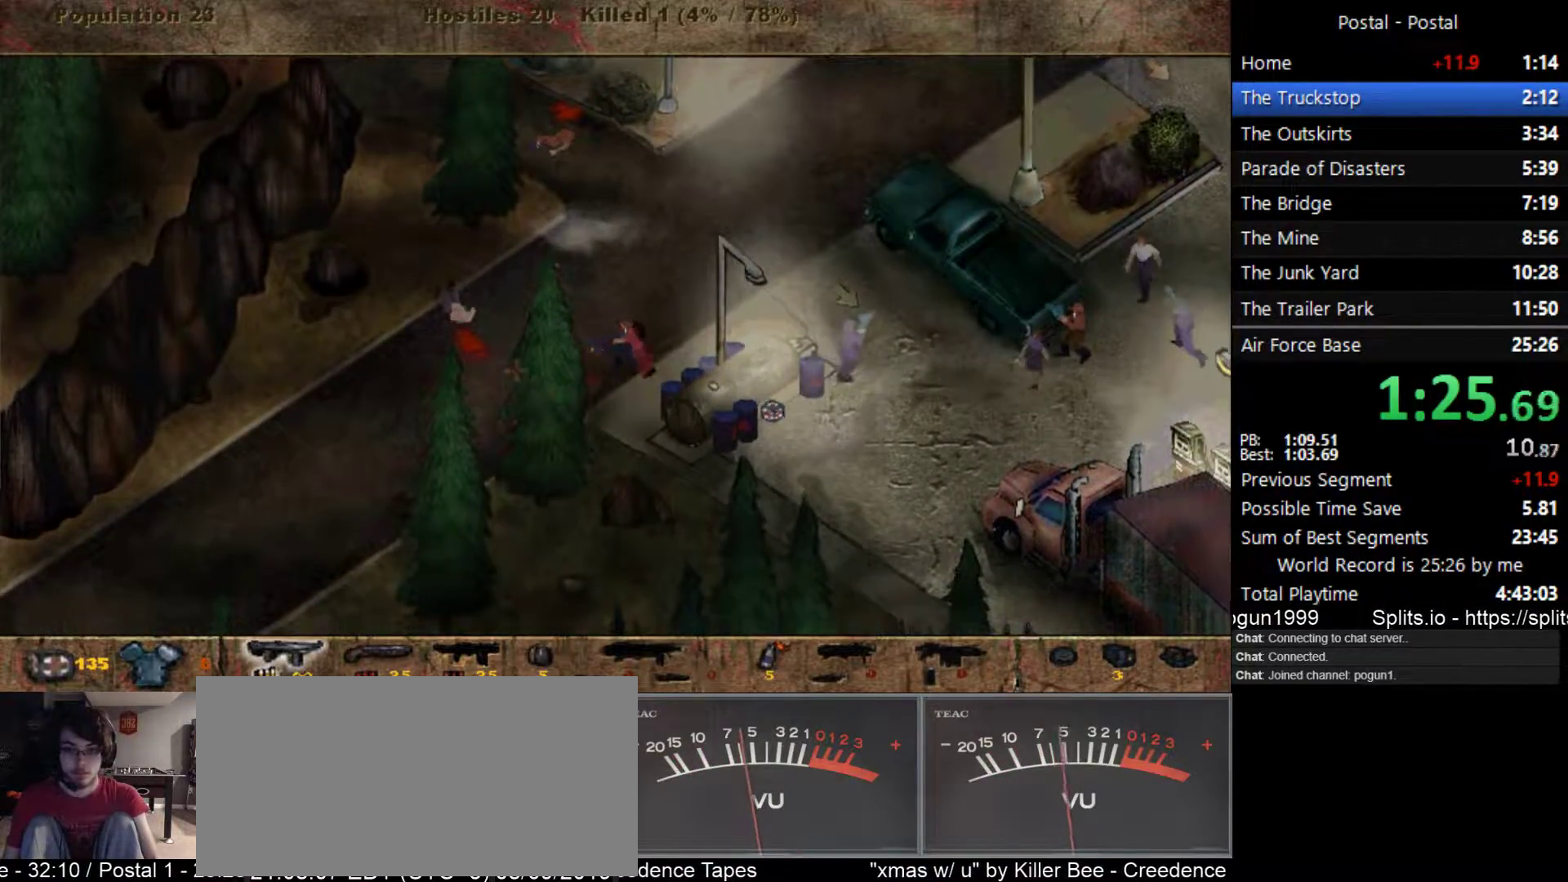
{"keys": ["s"], "events": [[33, "a", "down"], [300, "a", "up"]]}
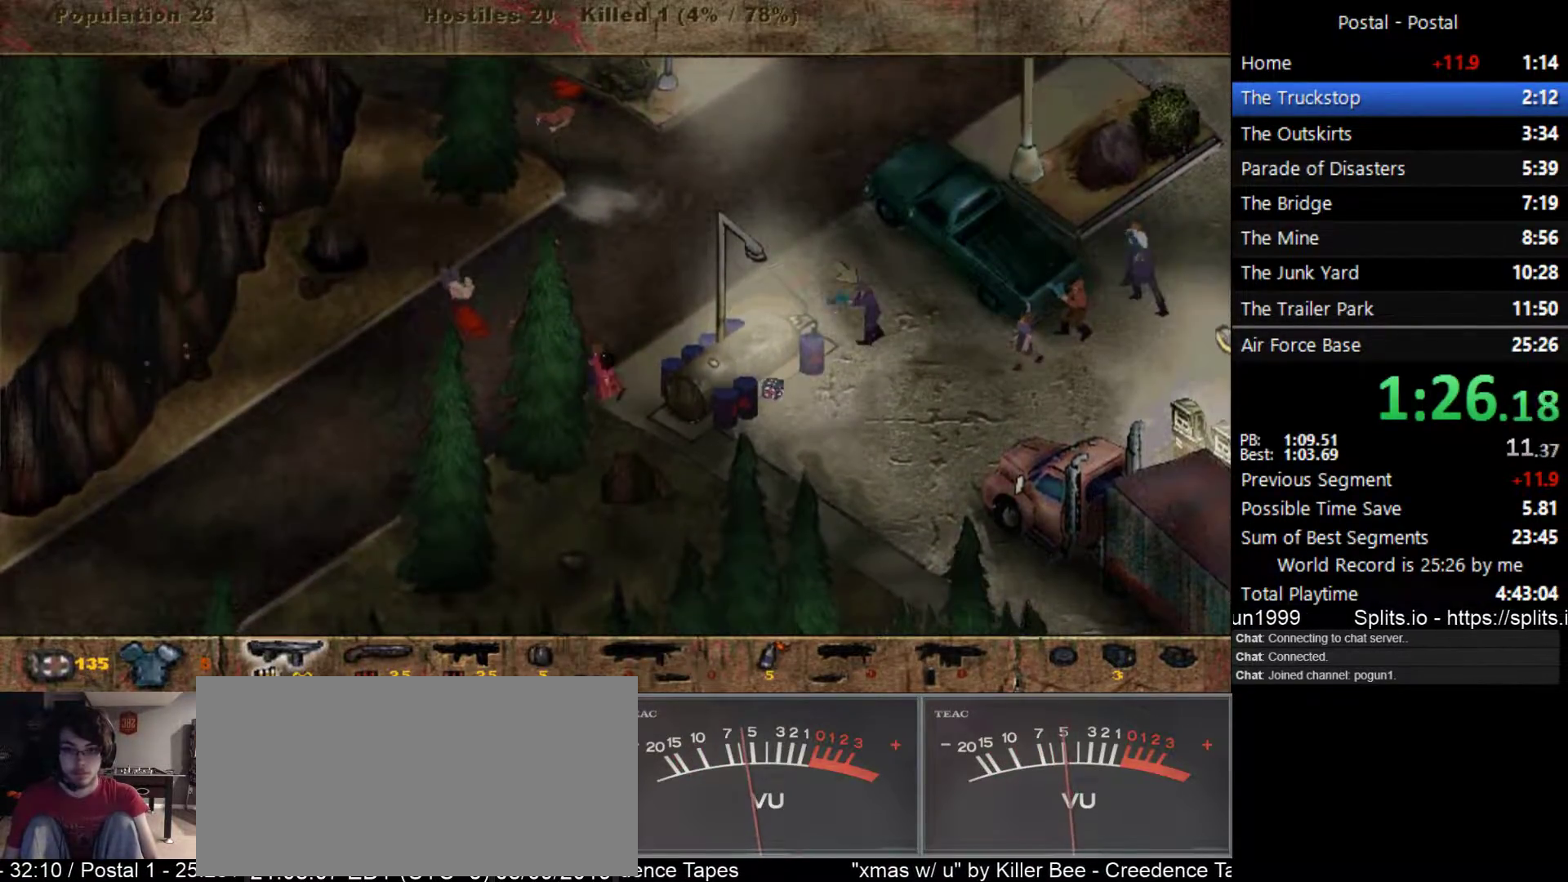
{"keys": ["d", "s"], "events": [[17, "d", "down"], [67, "d", "up"], [100, "a", "down"], [233, "a", "up"], [233, "d", "down"]]}
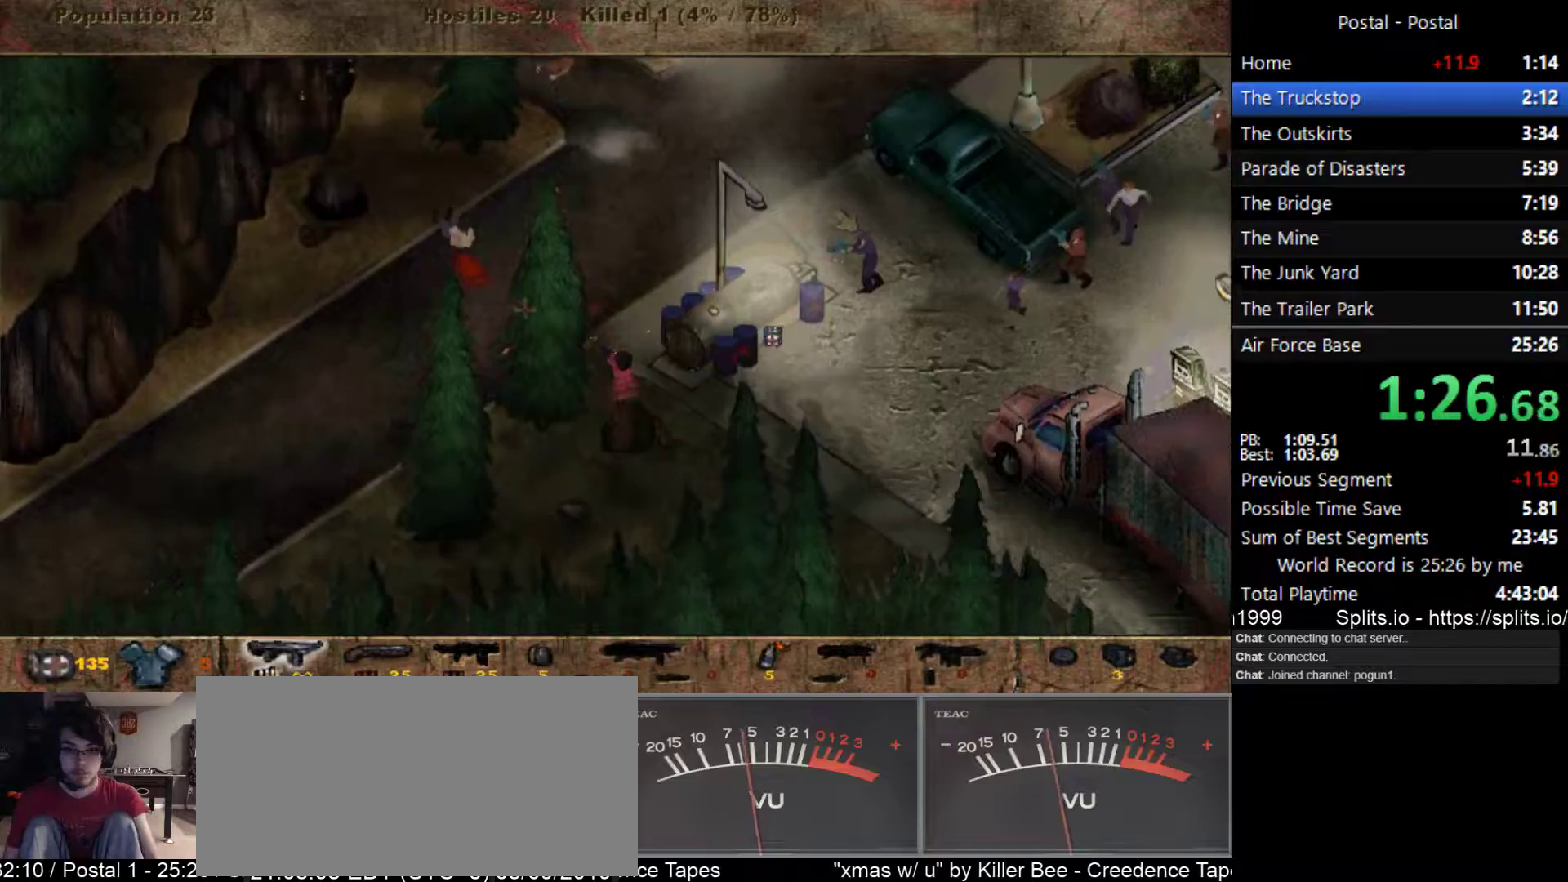
{"keys": ["d", "w"], "events": [[50, "s", "up"], [450, "w", "down"]]}
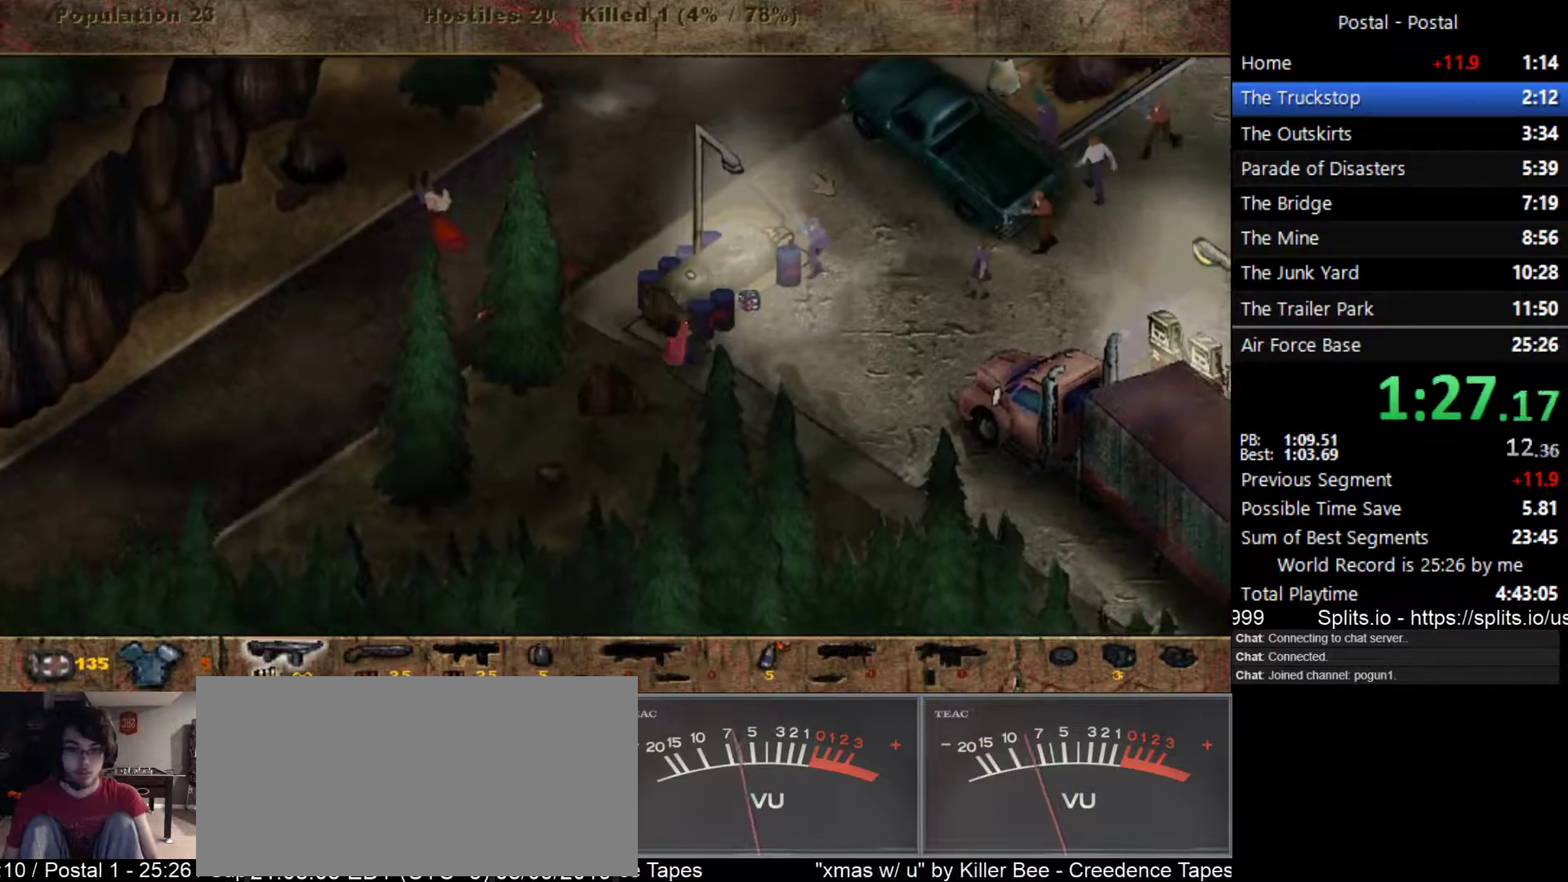
{"keys": ["d", "w"], "events": []}
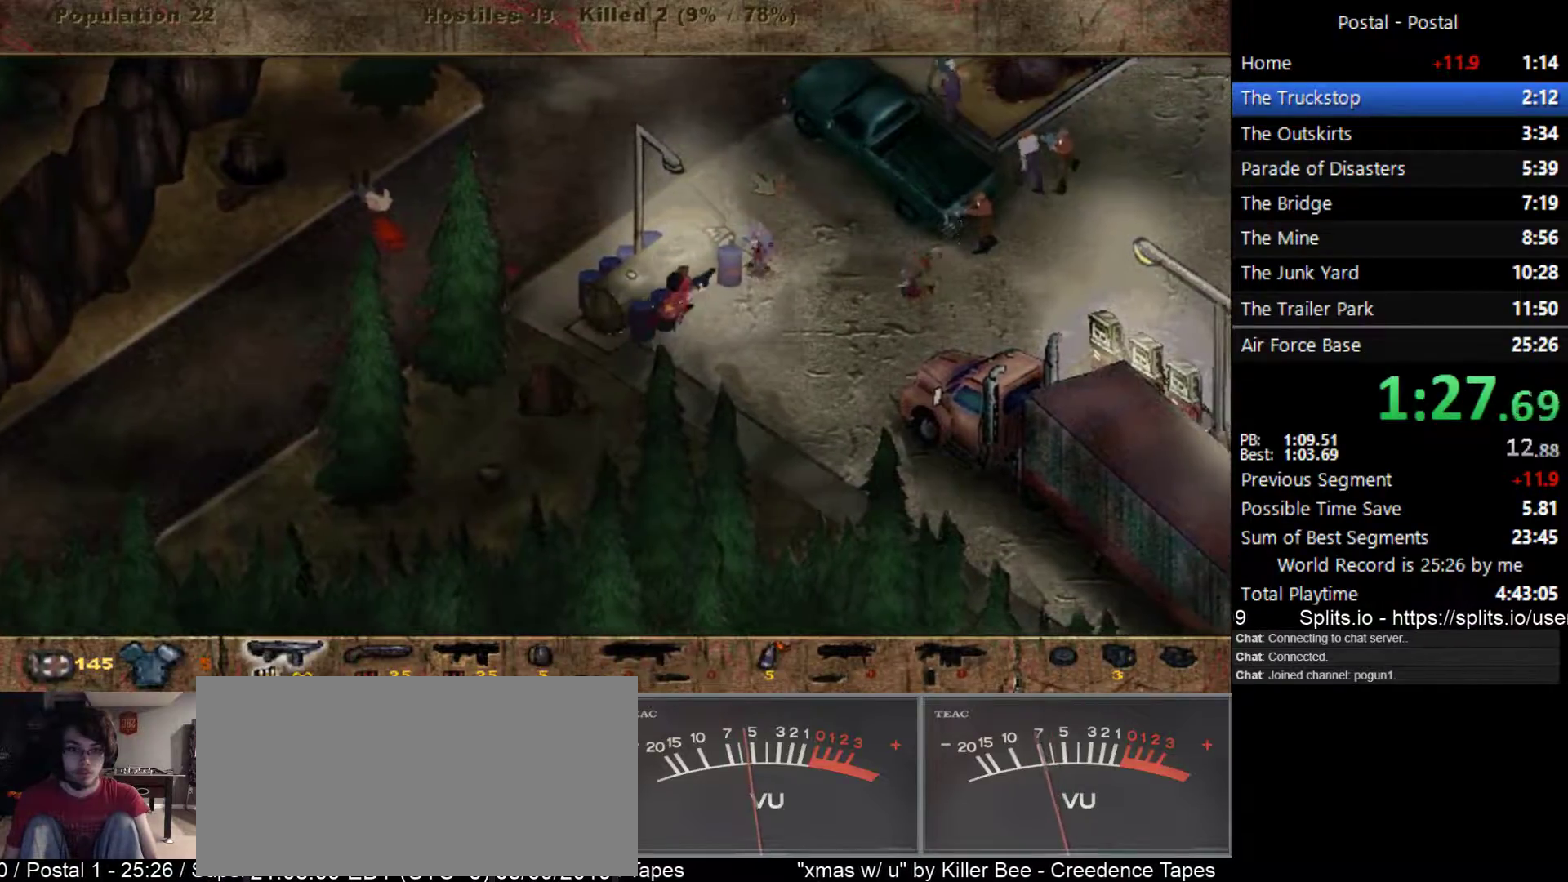
{"keys": ["d", "s"], "events": [[167, "2", "down"], [167, "w", "up"], [283, "2", "up"], [317, "s", "down"]]}
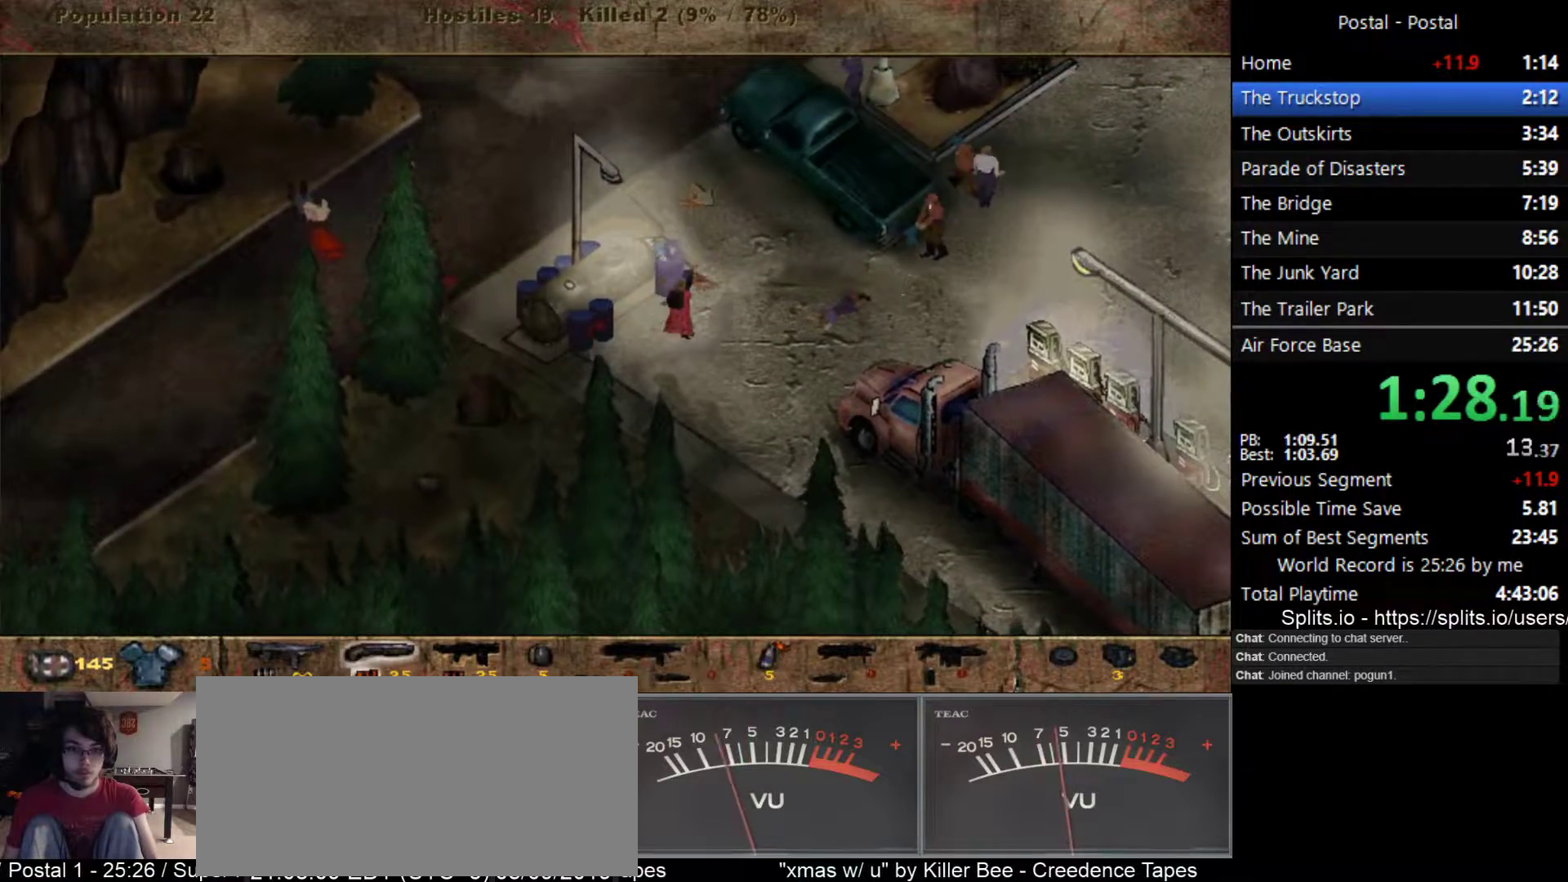
{"keys": ["d", "s"], "events": []}
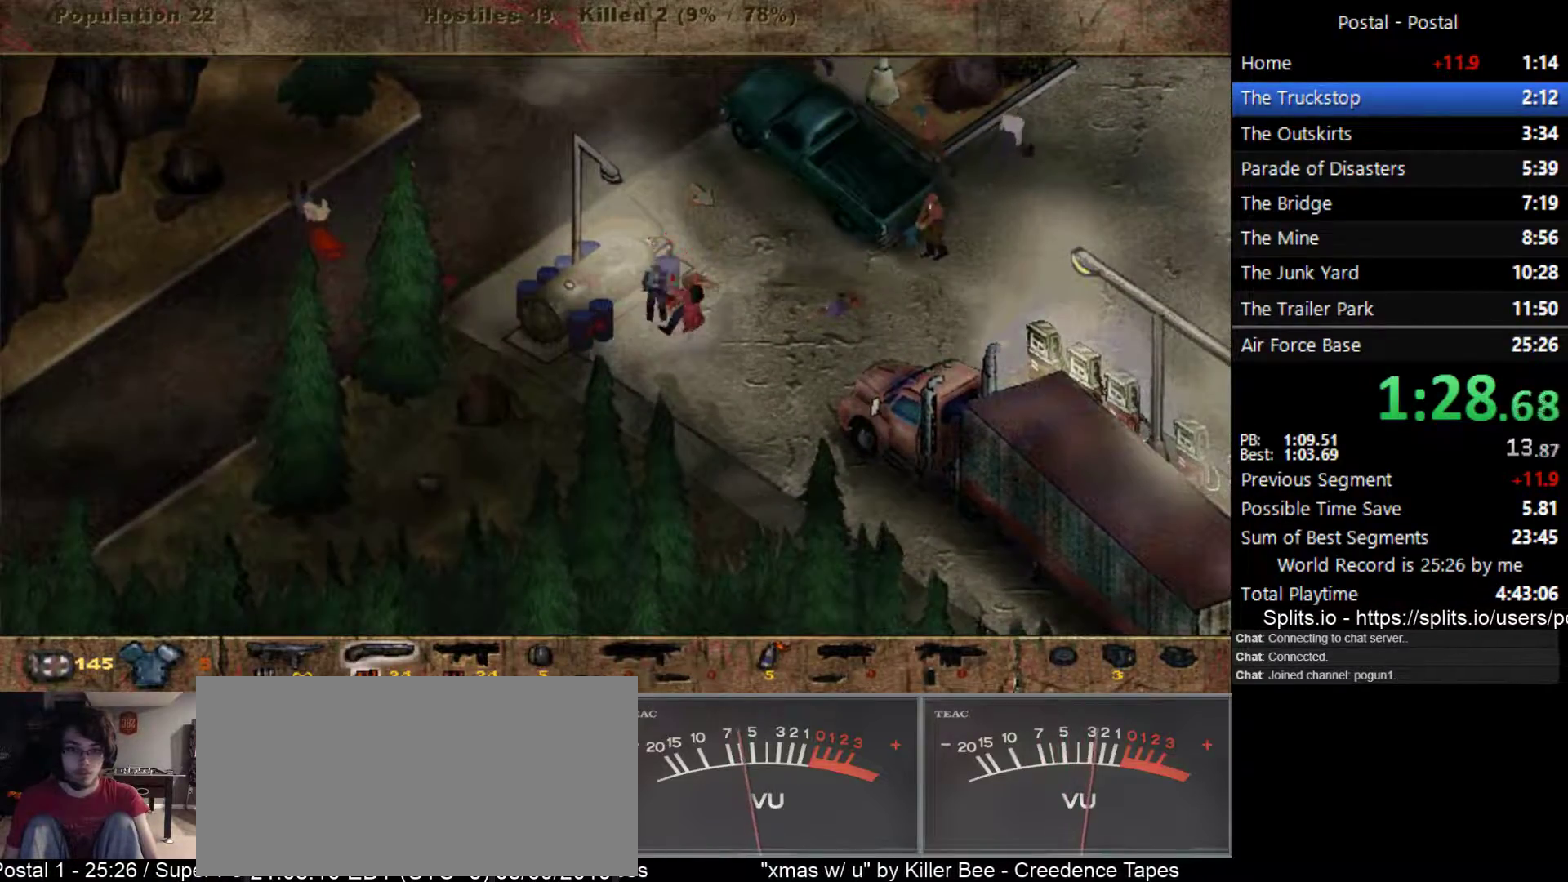
{"keys": ["d", "s"], "events": []}
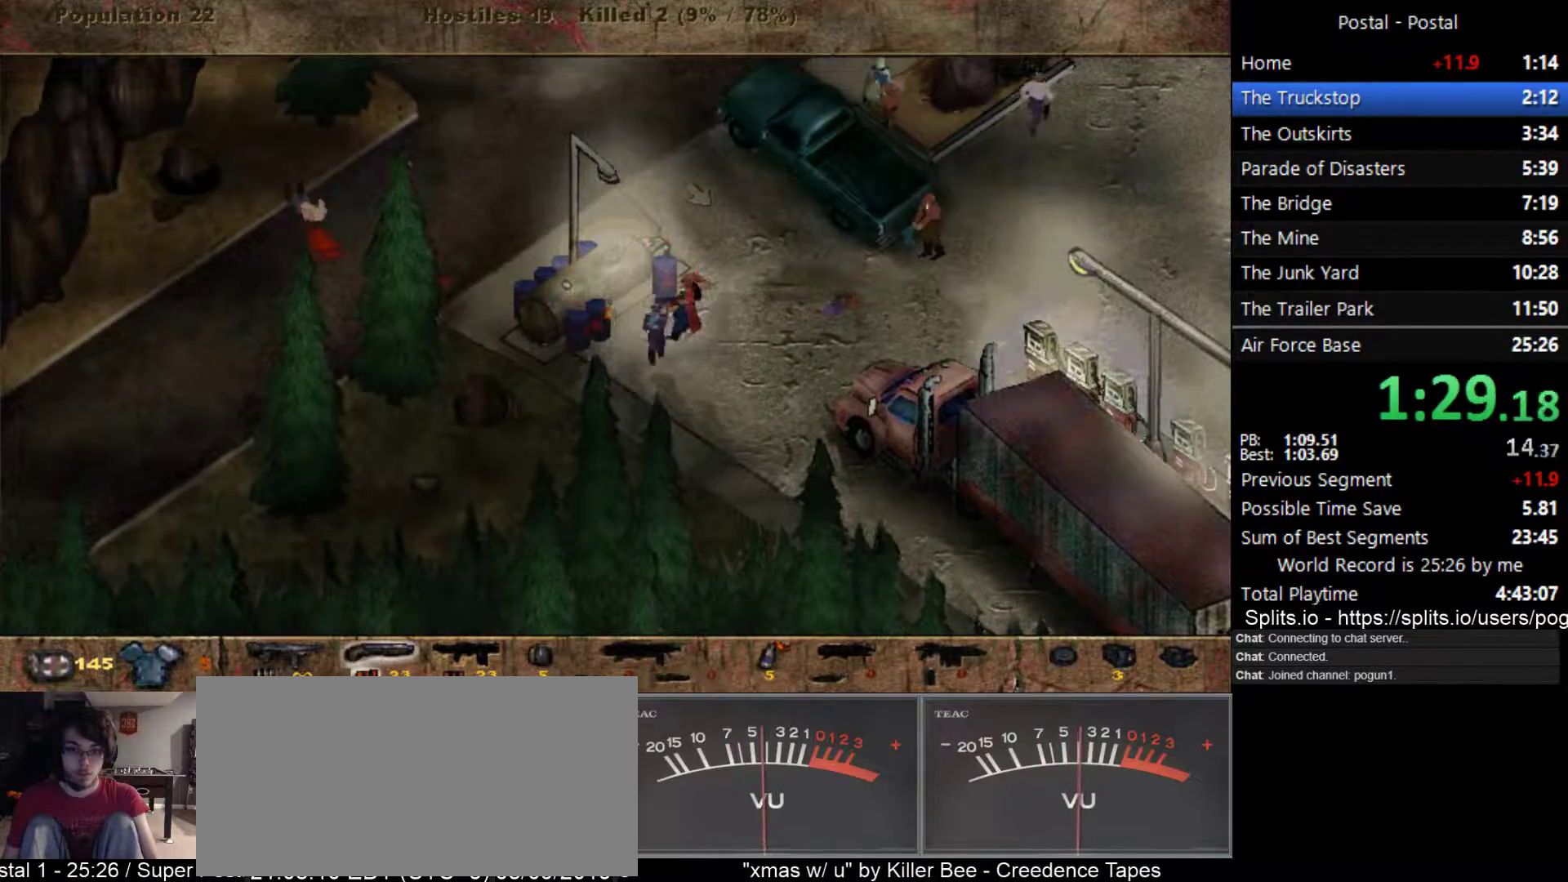
{"keys": ["s"], "events": [[17, "1", "down"], [133, "1", "up"], [200, "d", "up"], [283, "a", "down"], [467, "a", "up"]]}
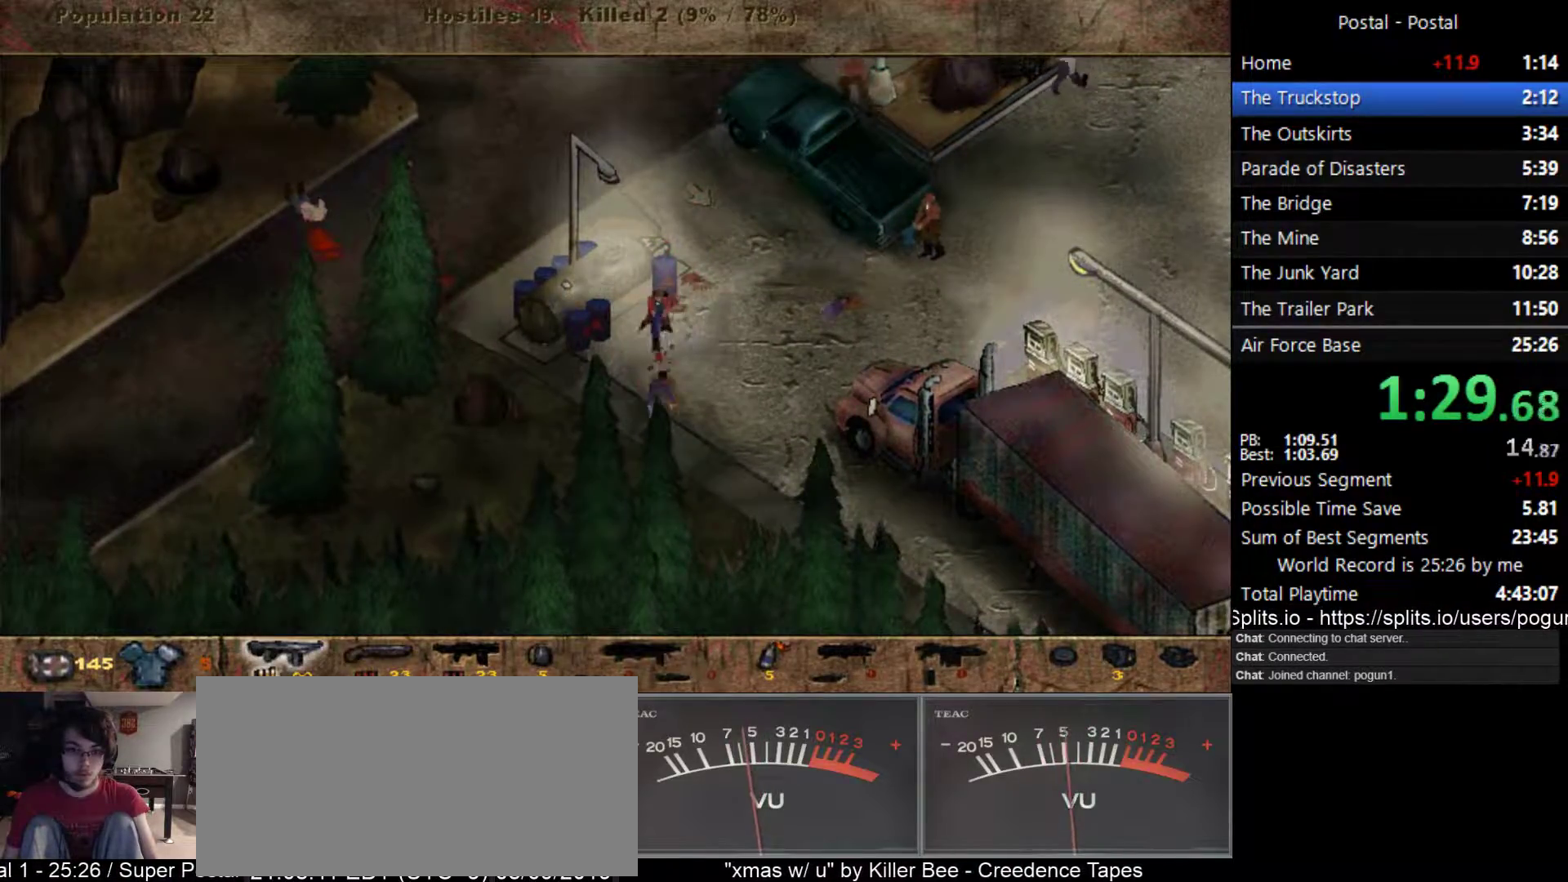
{"keys": ["d", "w"], "events": [[117, "d", "down"], [200, "s", "up"], [483, "w", "down"]]}
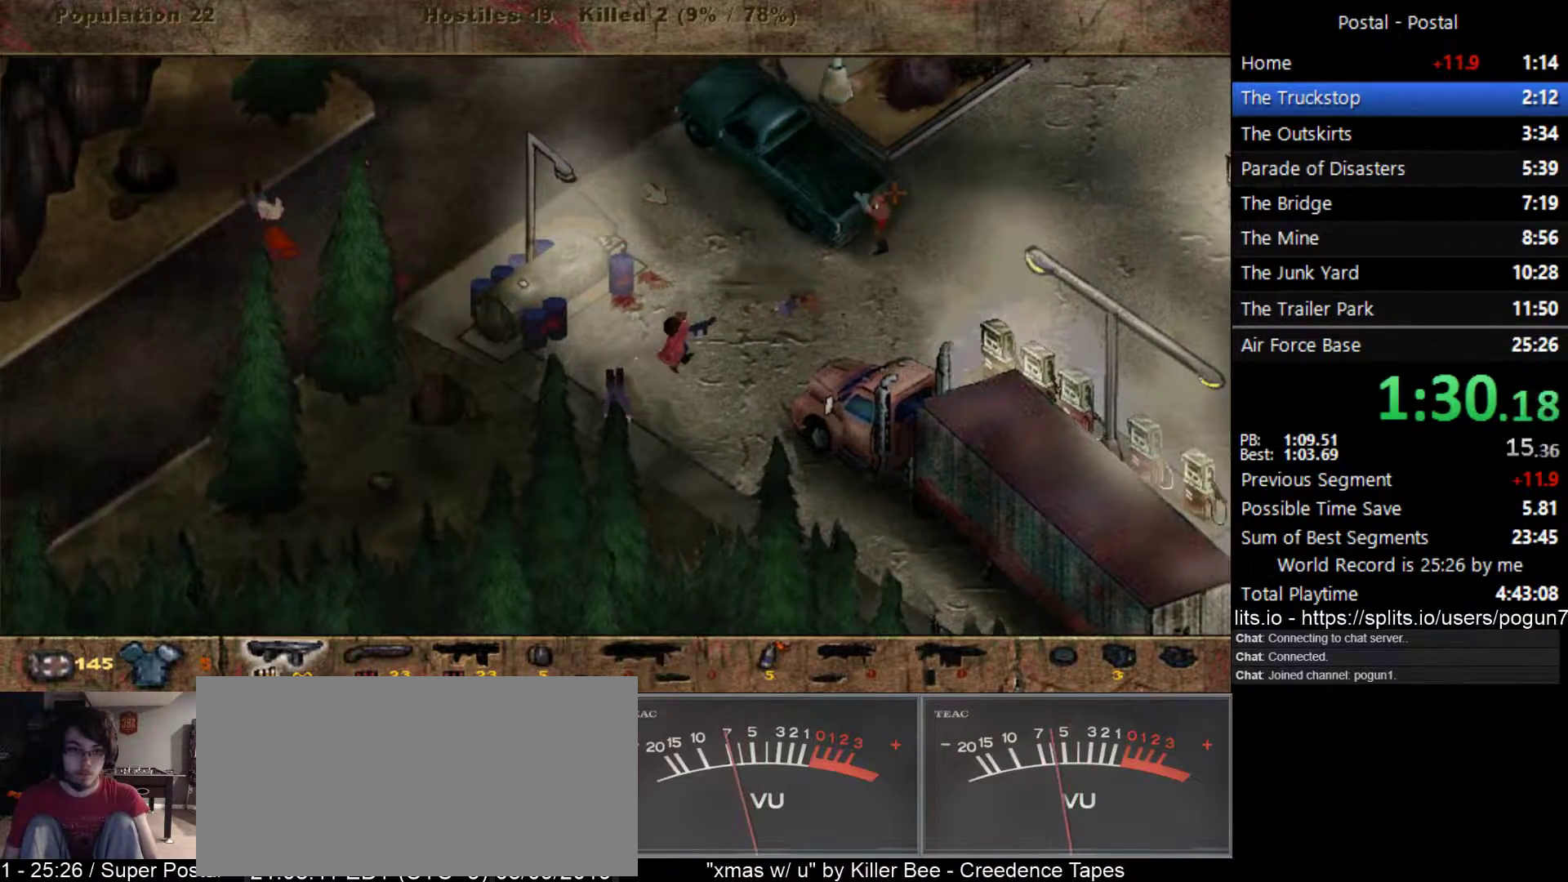
{"keys": ["d"], "events": [[400, "w", "up"]]}
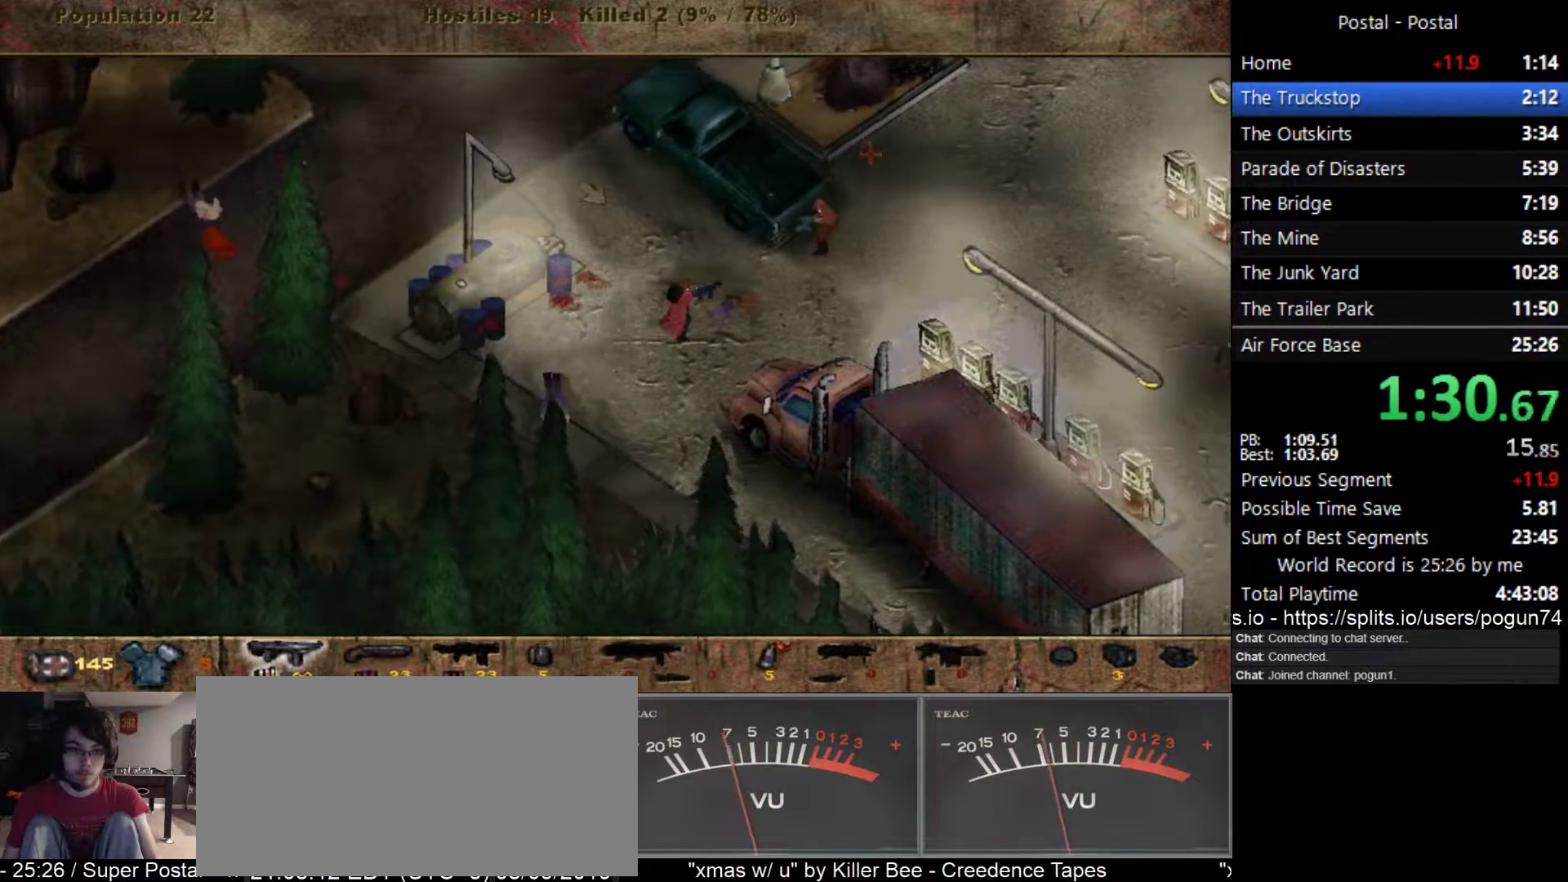
{"keys": ["2", "d"], "events": [[167, "w", "down"], [400, "w", "up"], [417, "2", "down"]]}
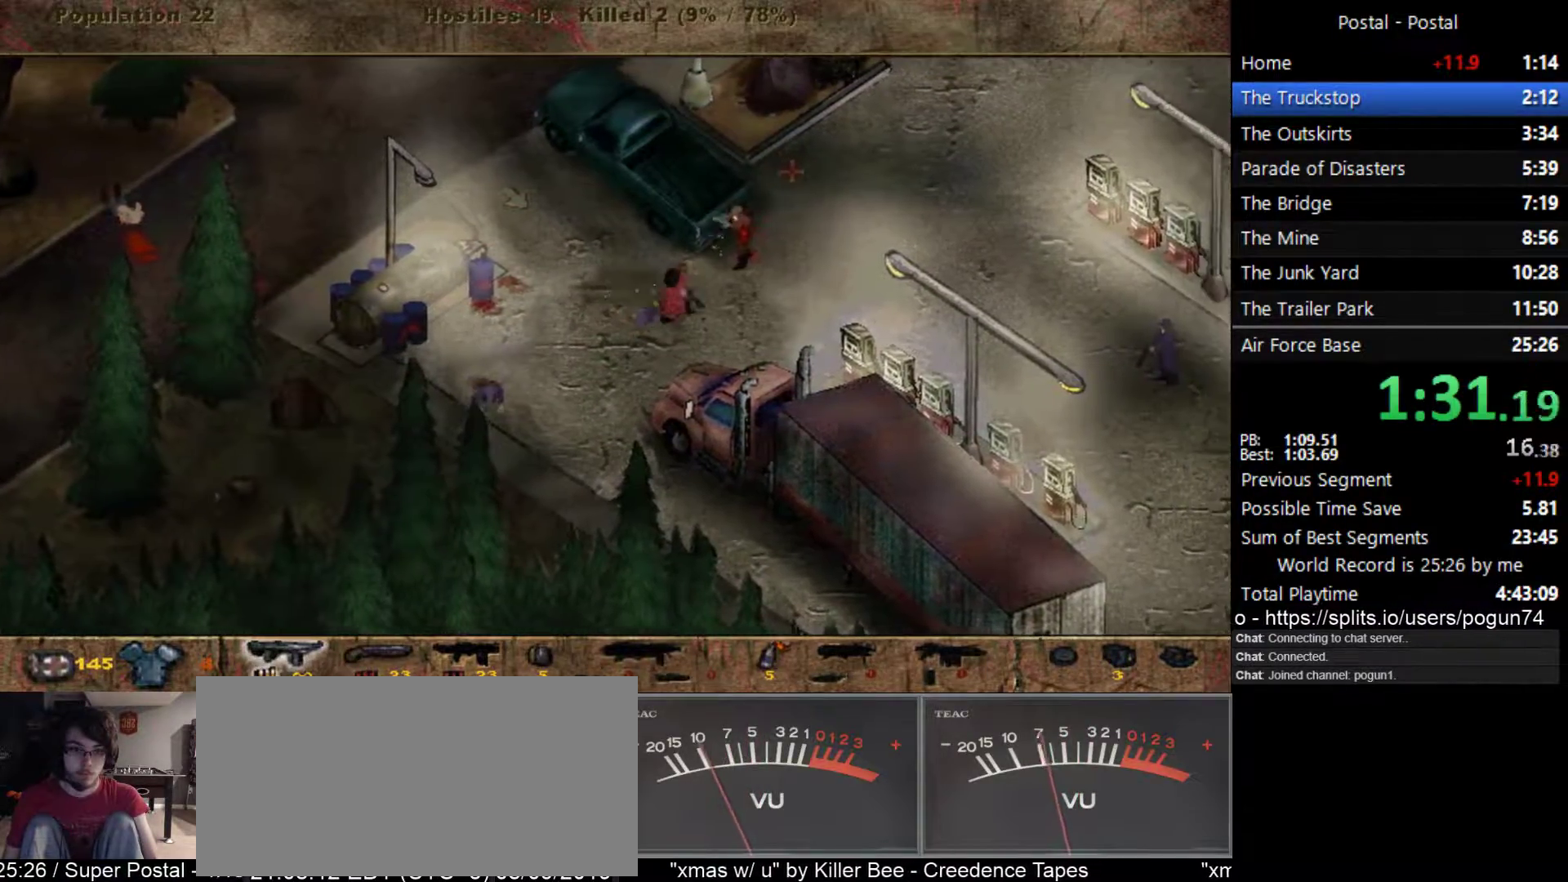
{"keys": [], "events": [[17, "2", "up"], [183, "d", "up"]]}
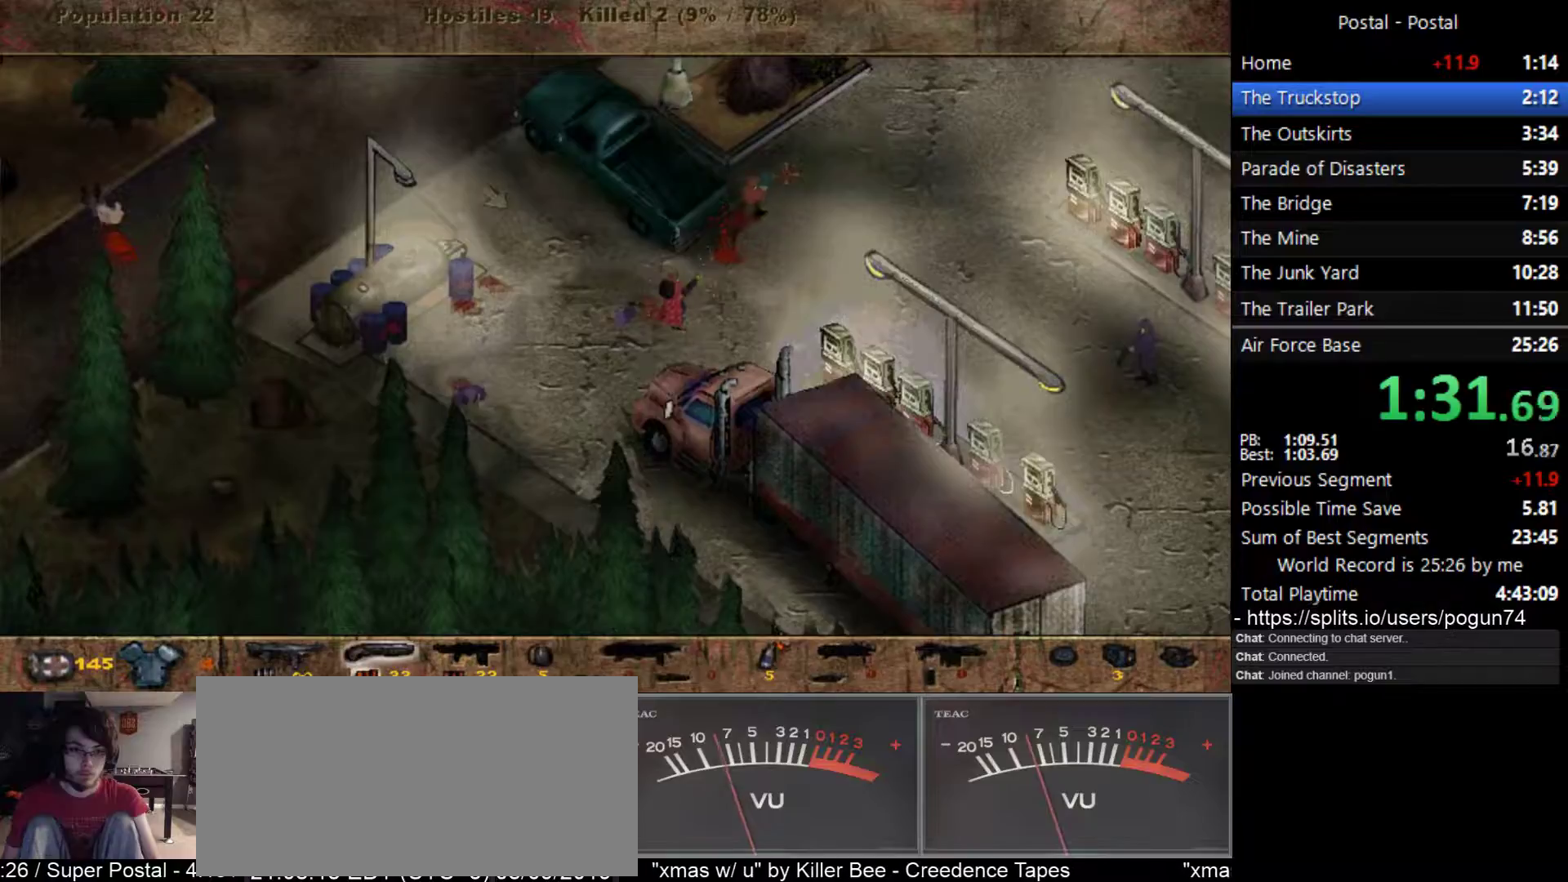
{"keys": ["d", "w"], "events": [[333, "w", "down"], [450, "d", "down"]]}
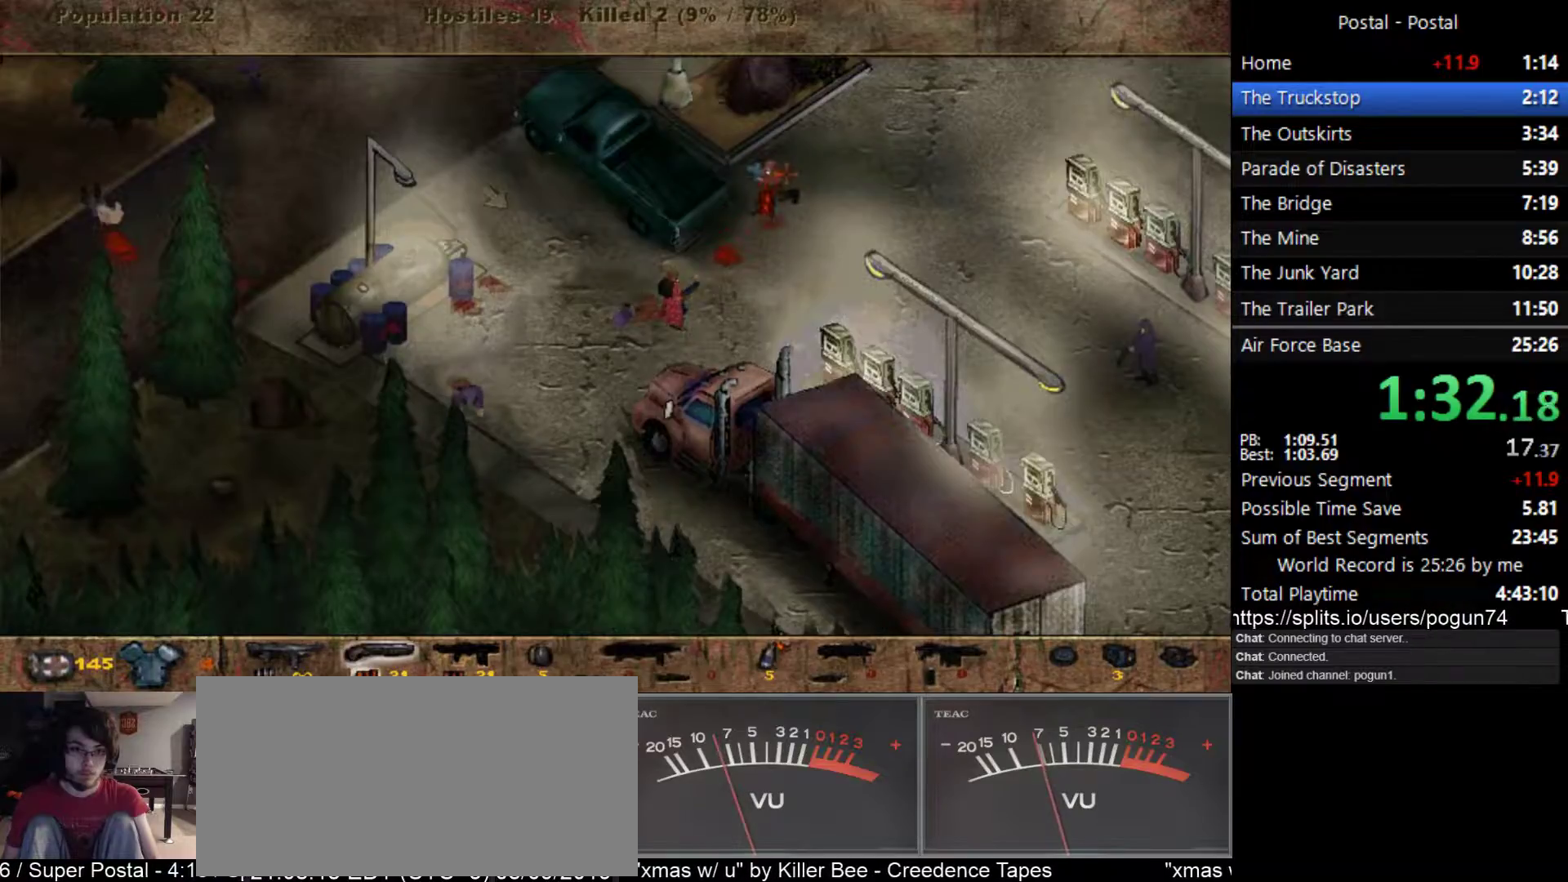
{"keys": ["w"], "events": [[117, "1", "down"], [233, "1", "up"], [483, "d", "up"]]}
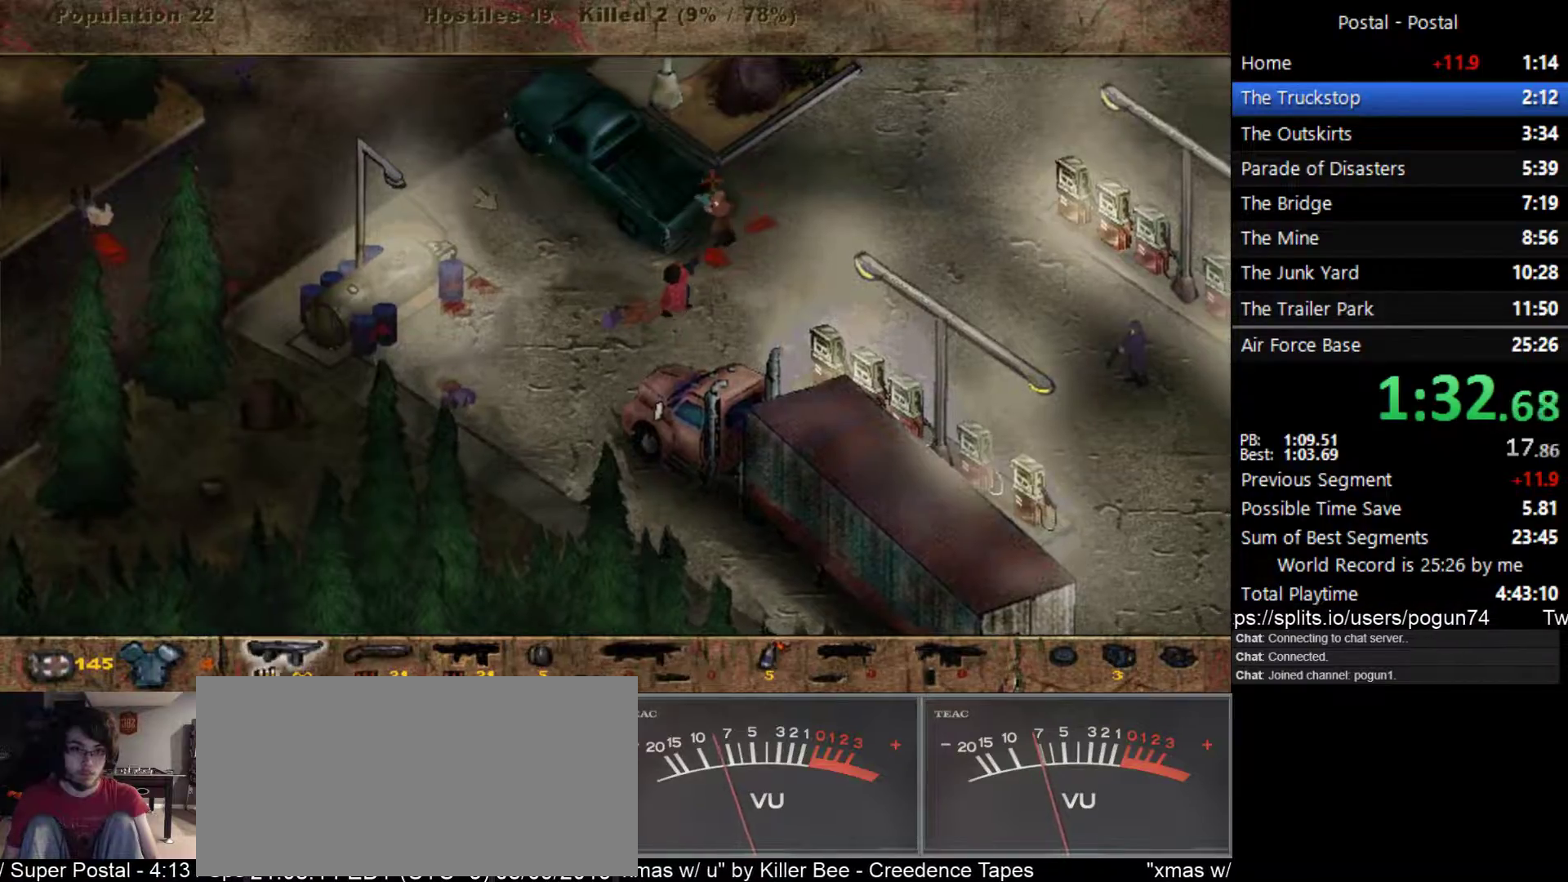
{"keys": ["d", "s"], "events": [[100, "d", "down"], [133, "w", "up"], [267, "s", "down"]]}
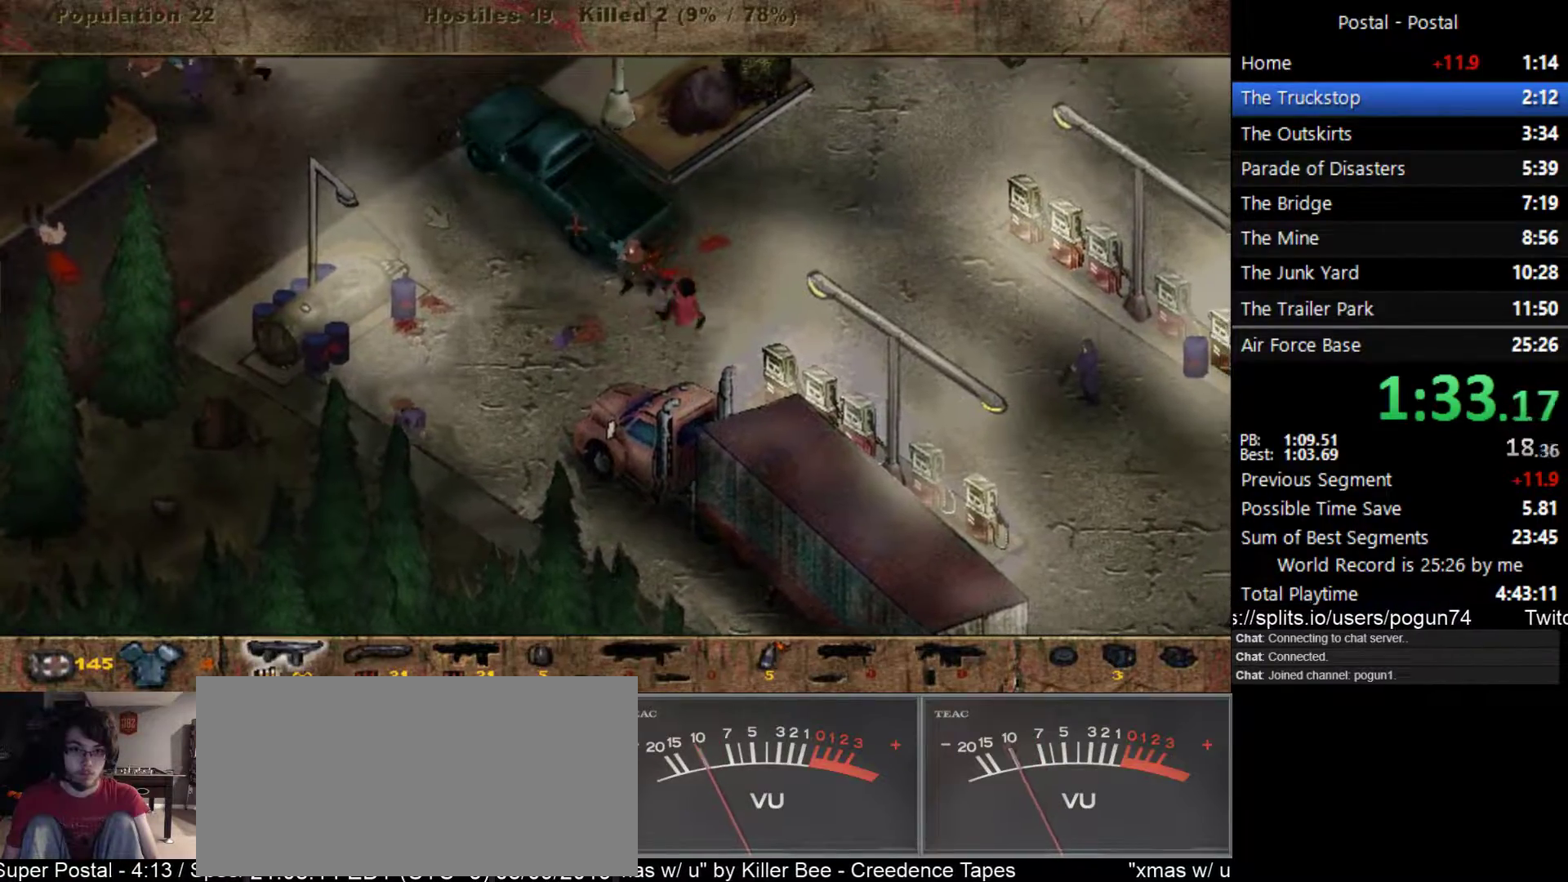
{"keys": ["d"], "events": [[83, "s", "up"], [117, "s", "down"], [217, "s", "up"]]}
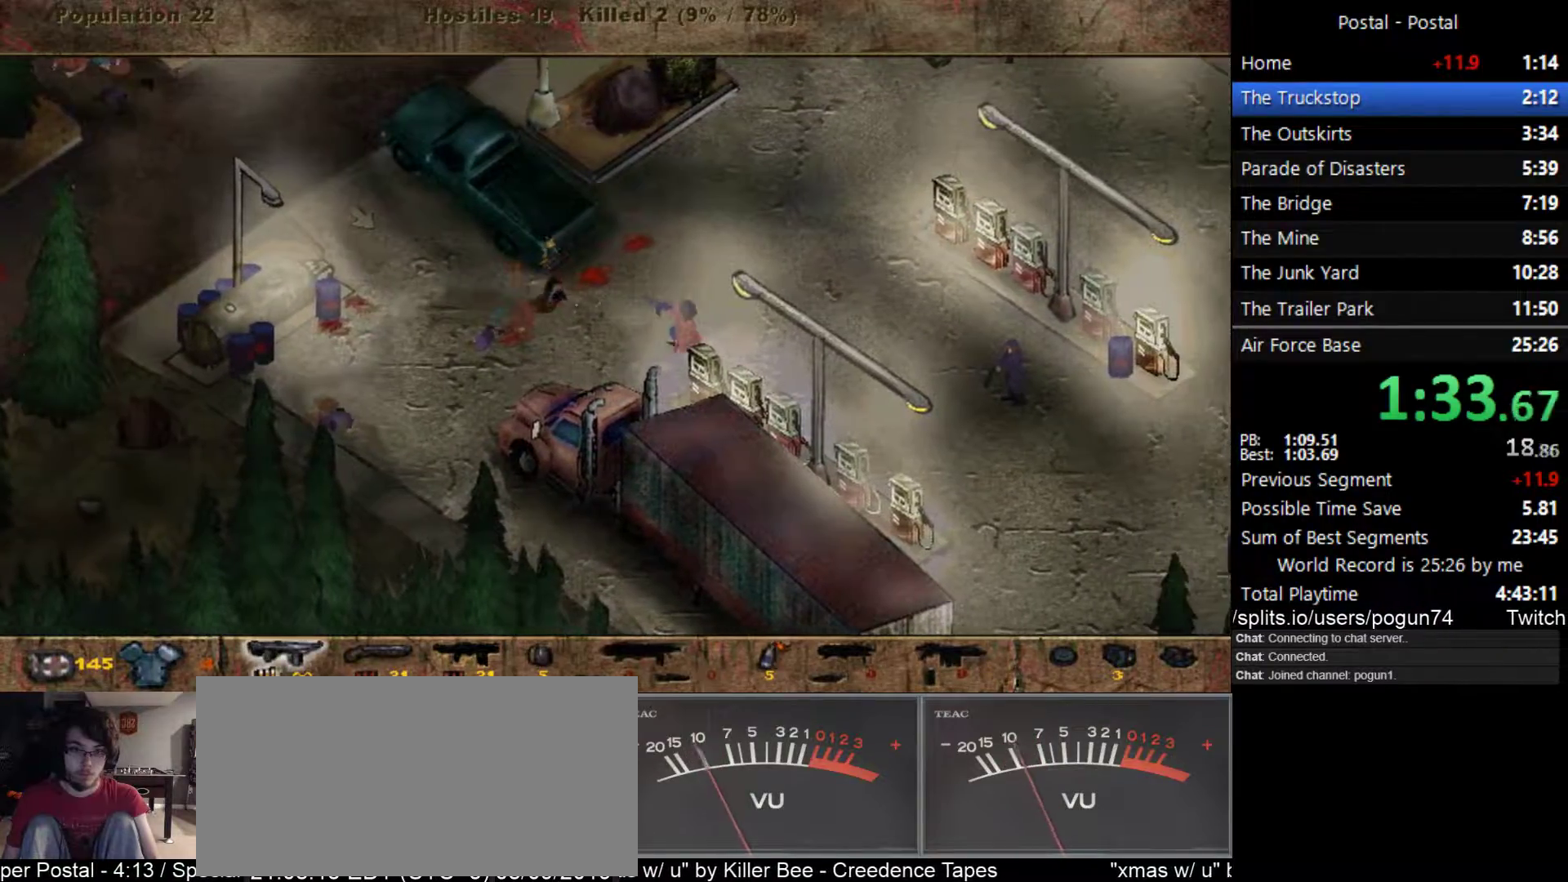
{"keys": ["d"], "events": [[100, "s", "down"], [267, "2", "down"], [367, "s", "up"], [383, "2", "up"]]}
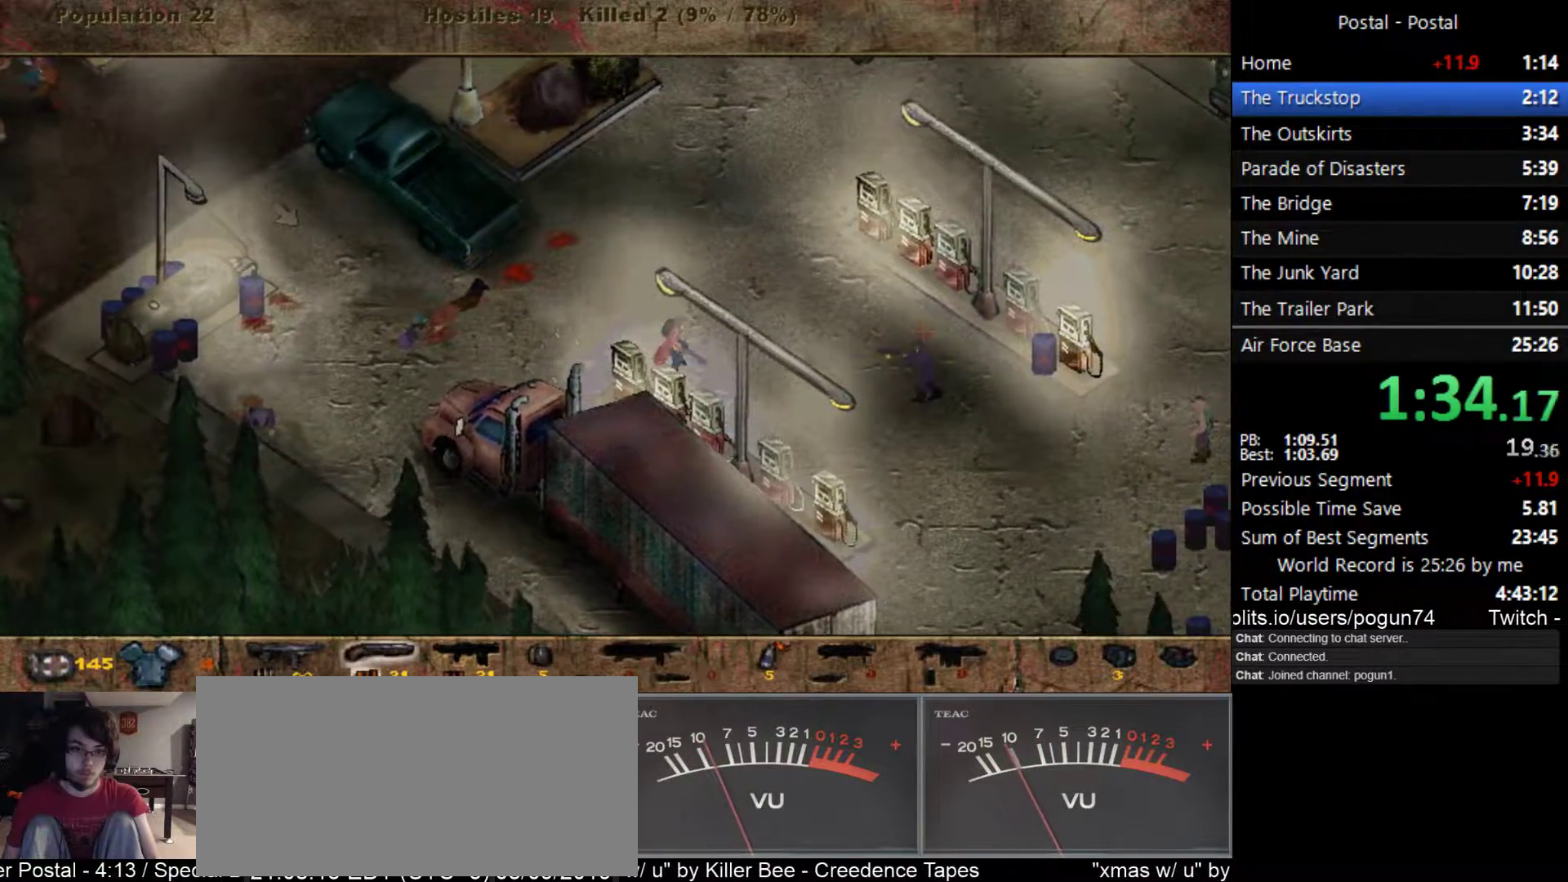
{"keys": ["d"], "events": []}
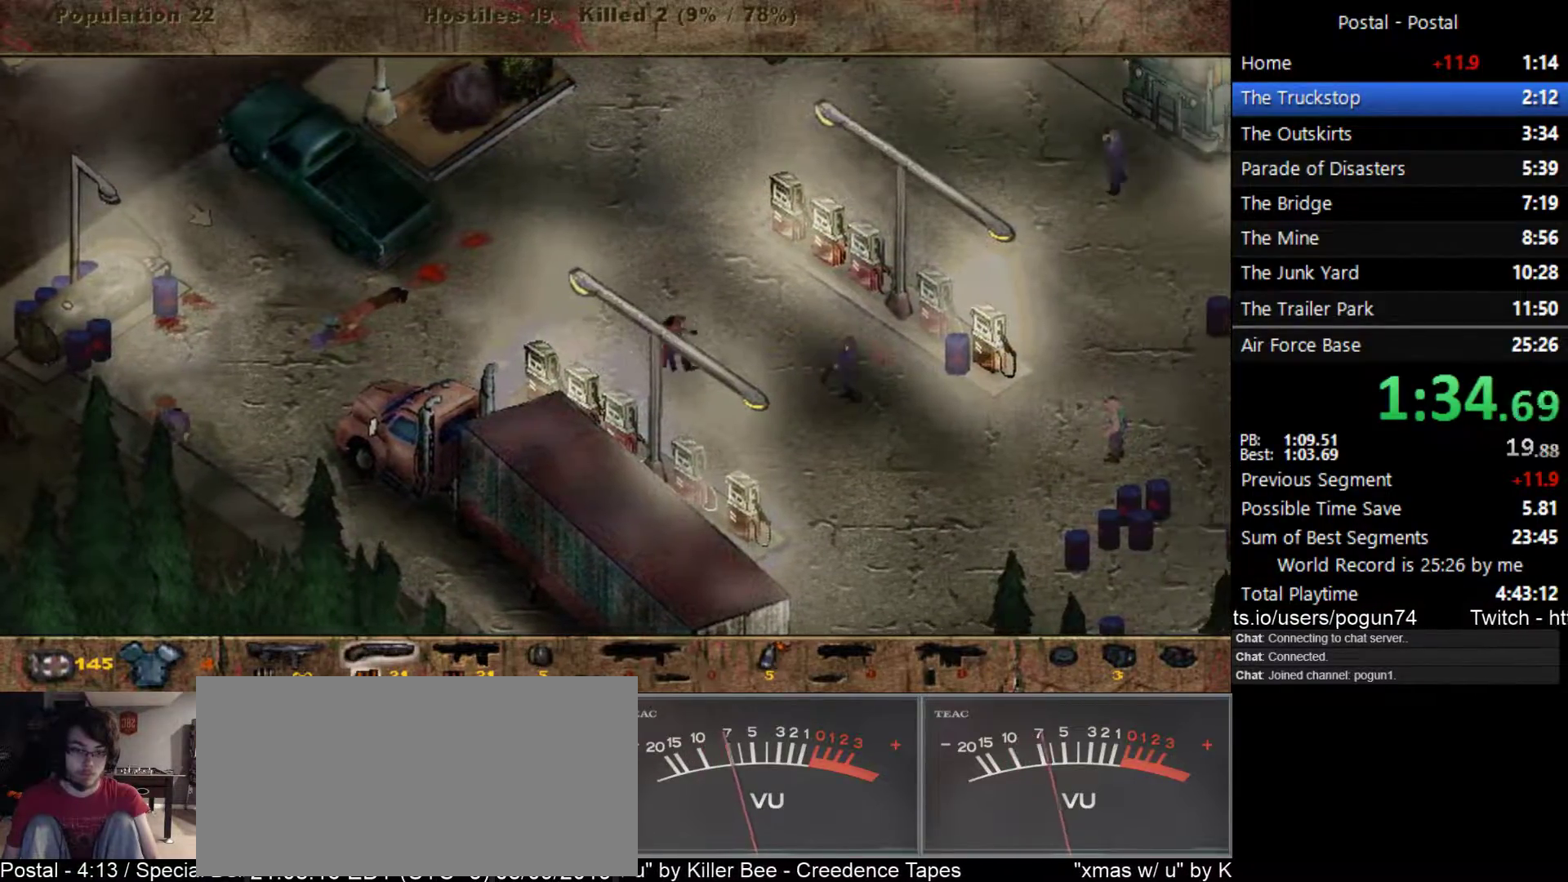
{"keys": ["d"], "events": []}
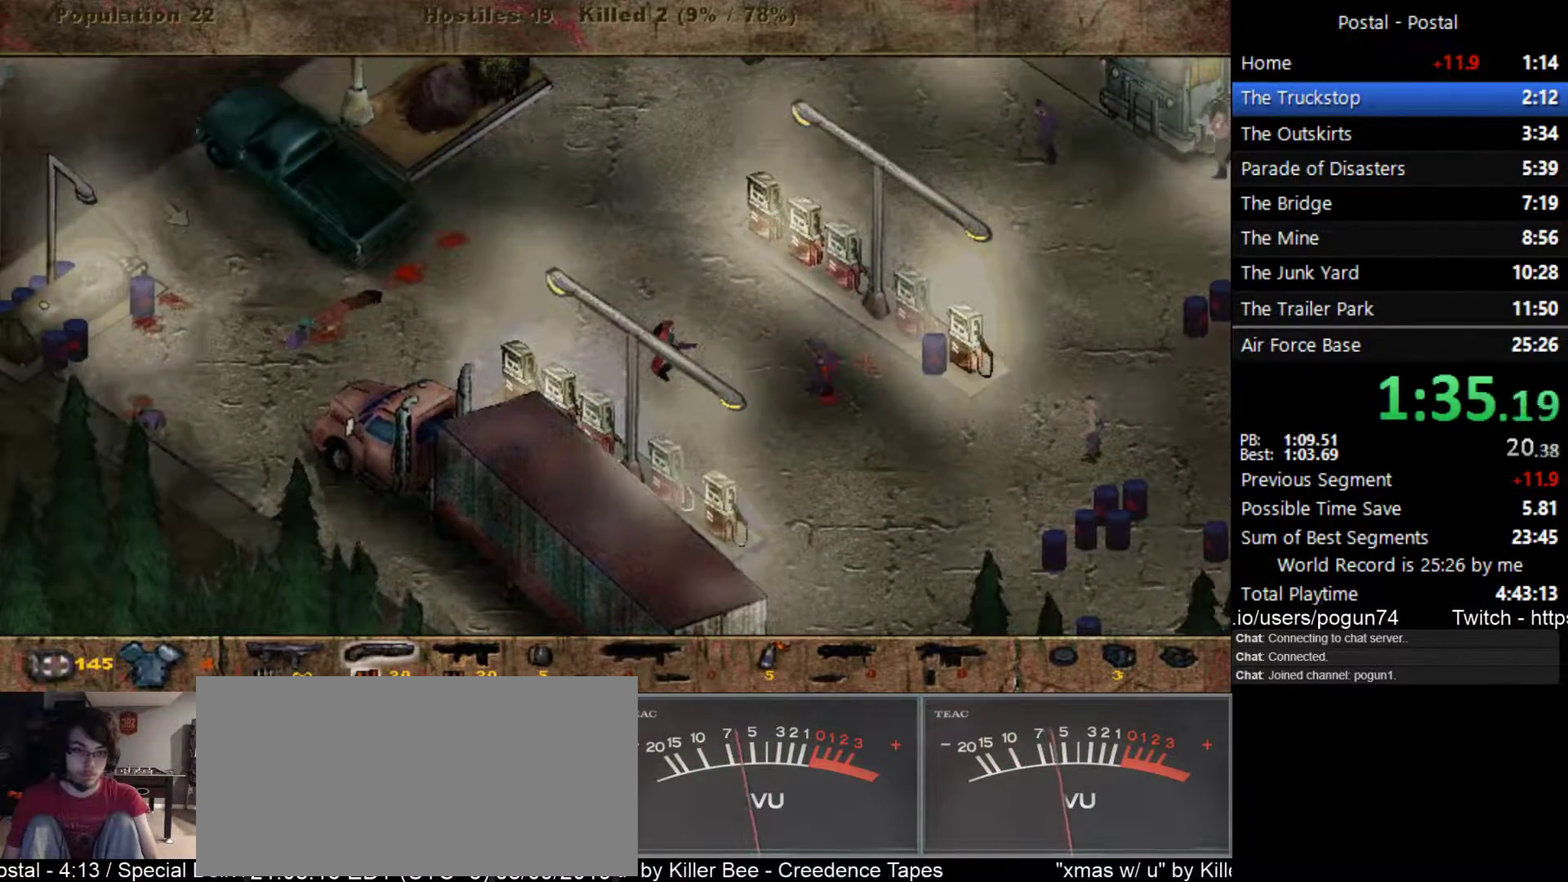
{"keys": ["d"], "events": []}
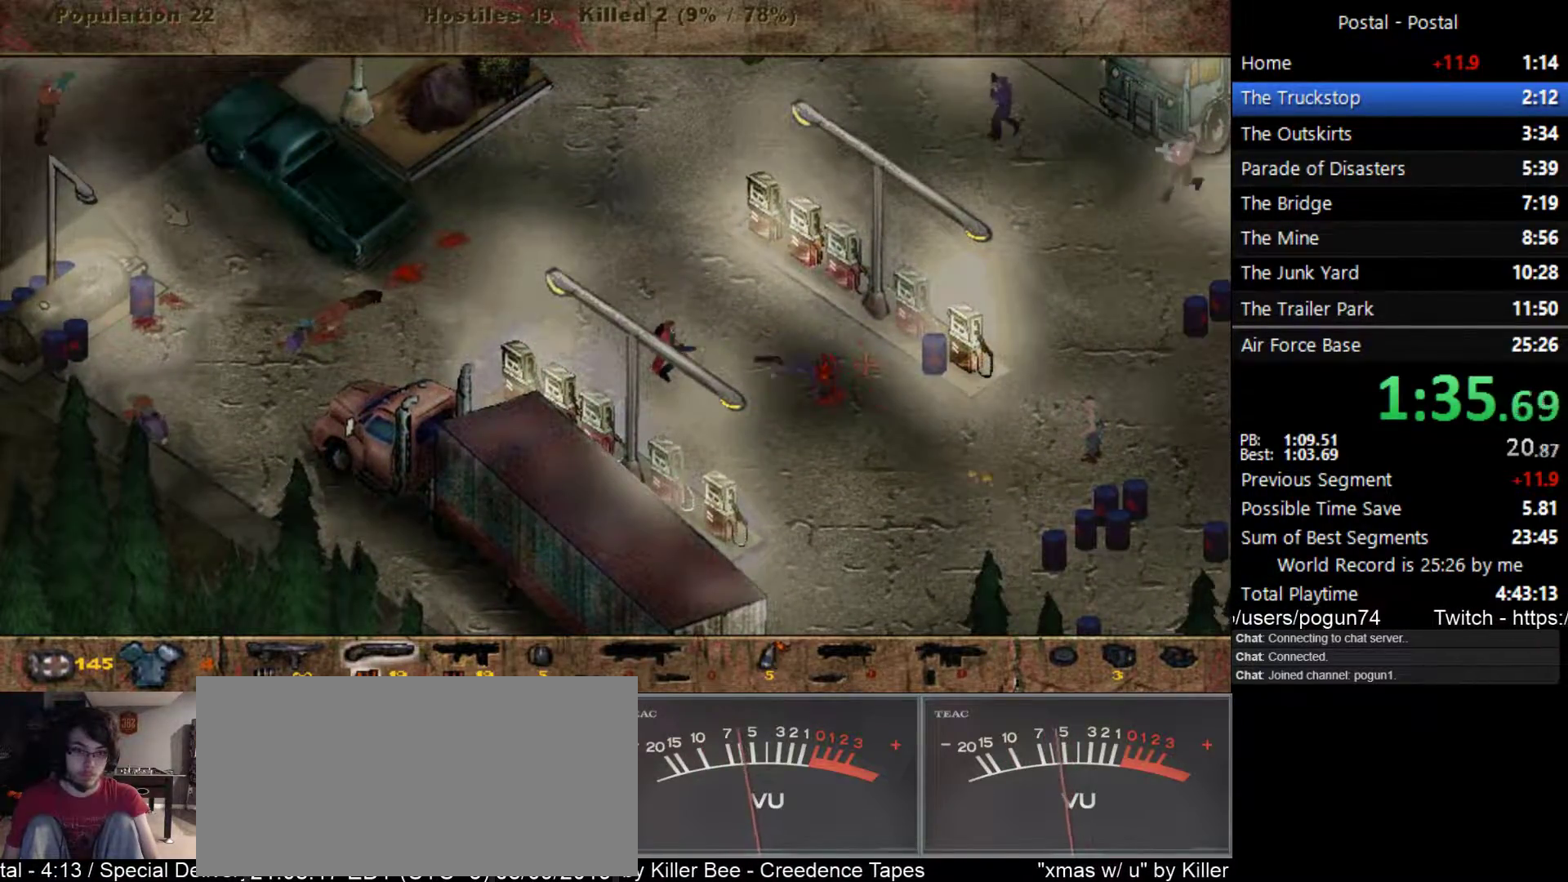
{"keys": ["d"], "events": [[283, "7", "down"], [417, "7", "up"]]}
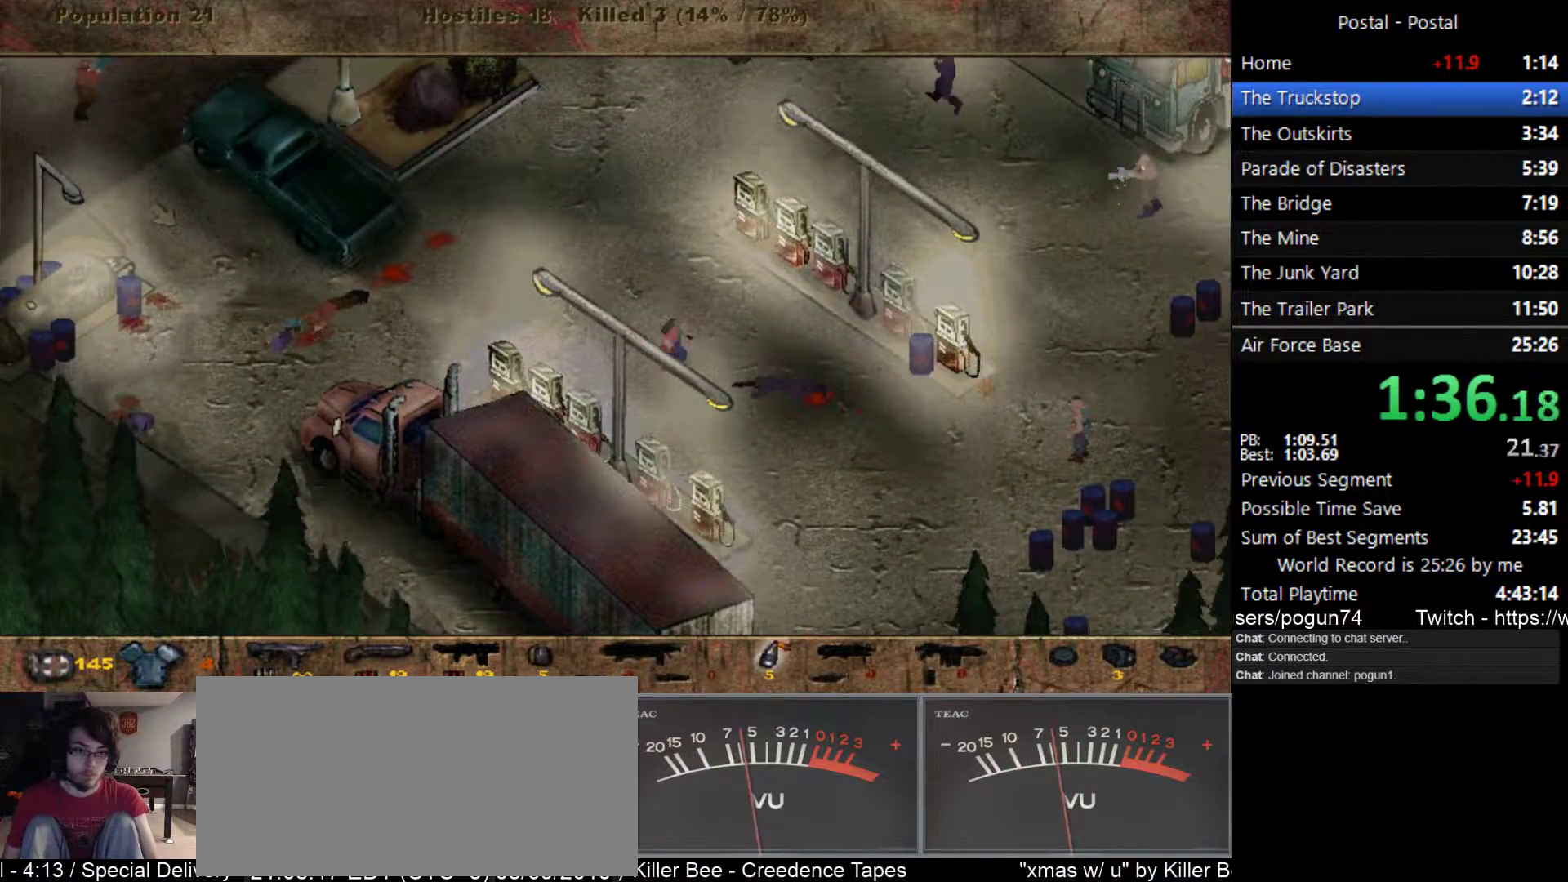
{"keys": ["d", "s"], "events": [[133, "s", "down"]]}
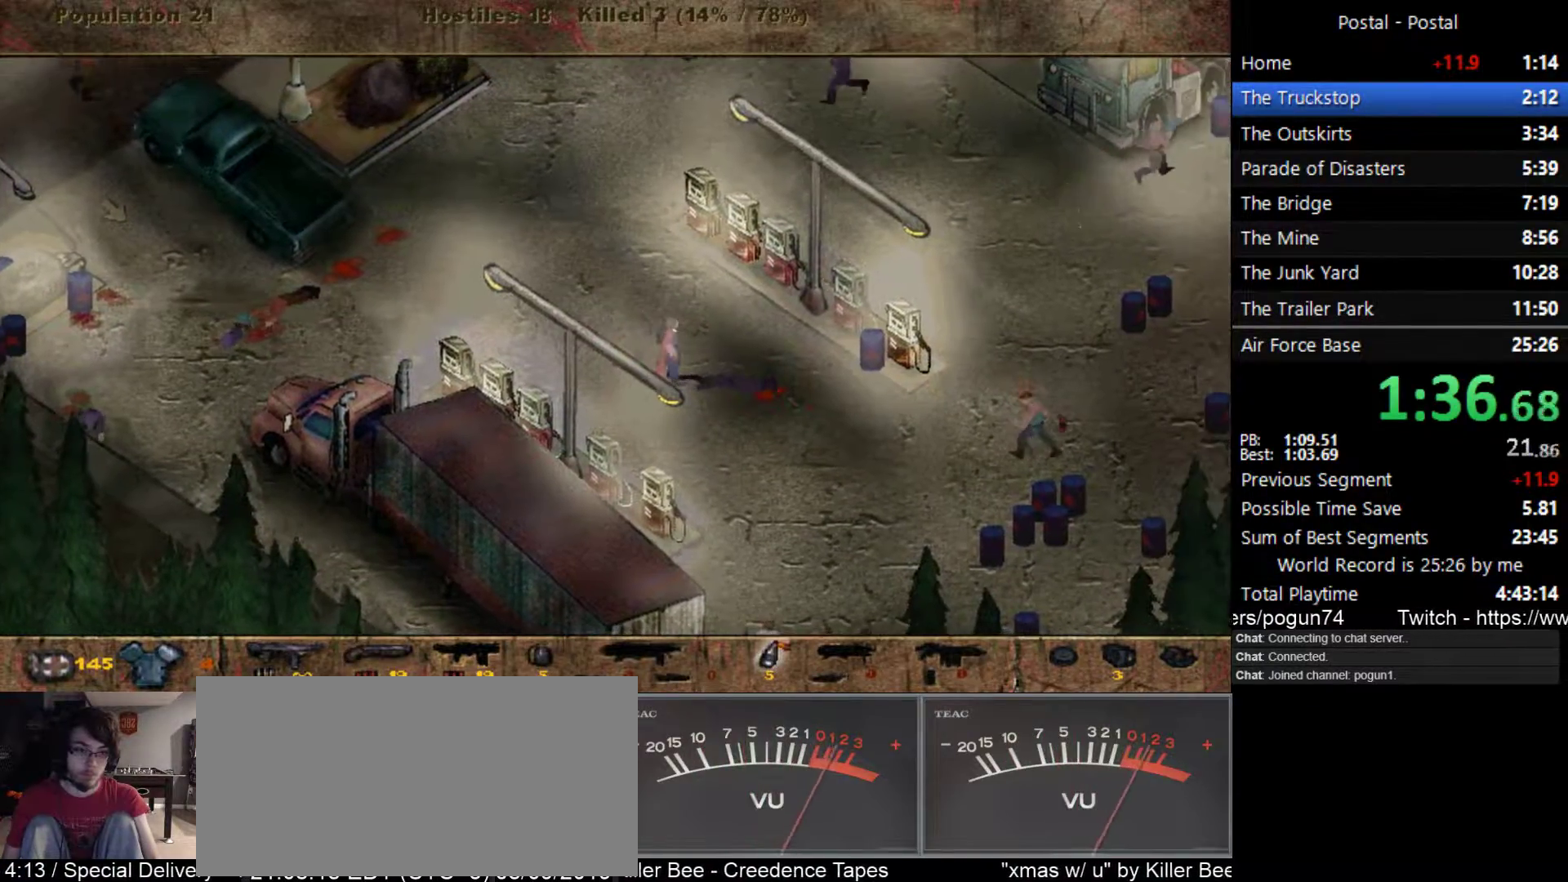
{"keys": ["d", "s"], "events": [[33, "s", "up"], [483, "s", "down"]]}
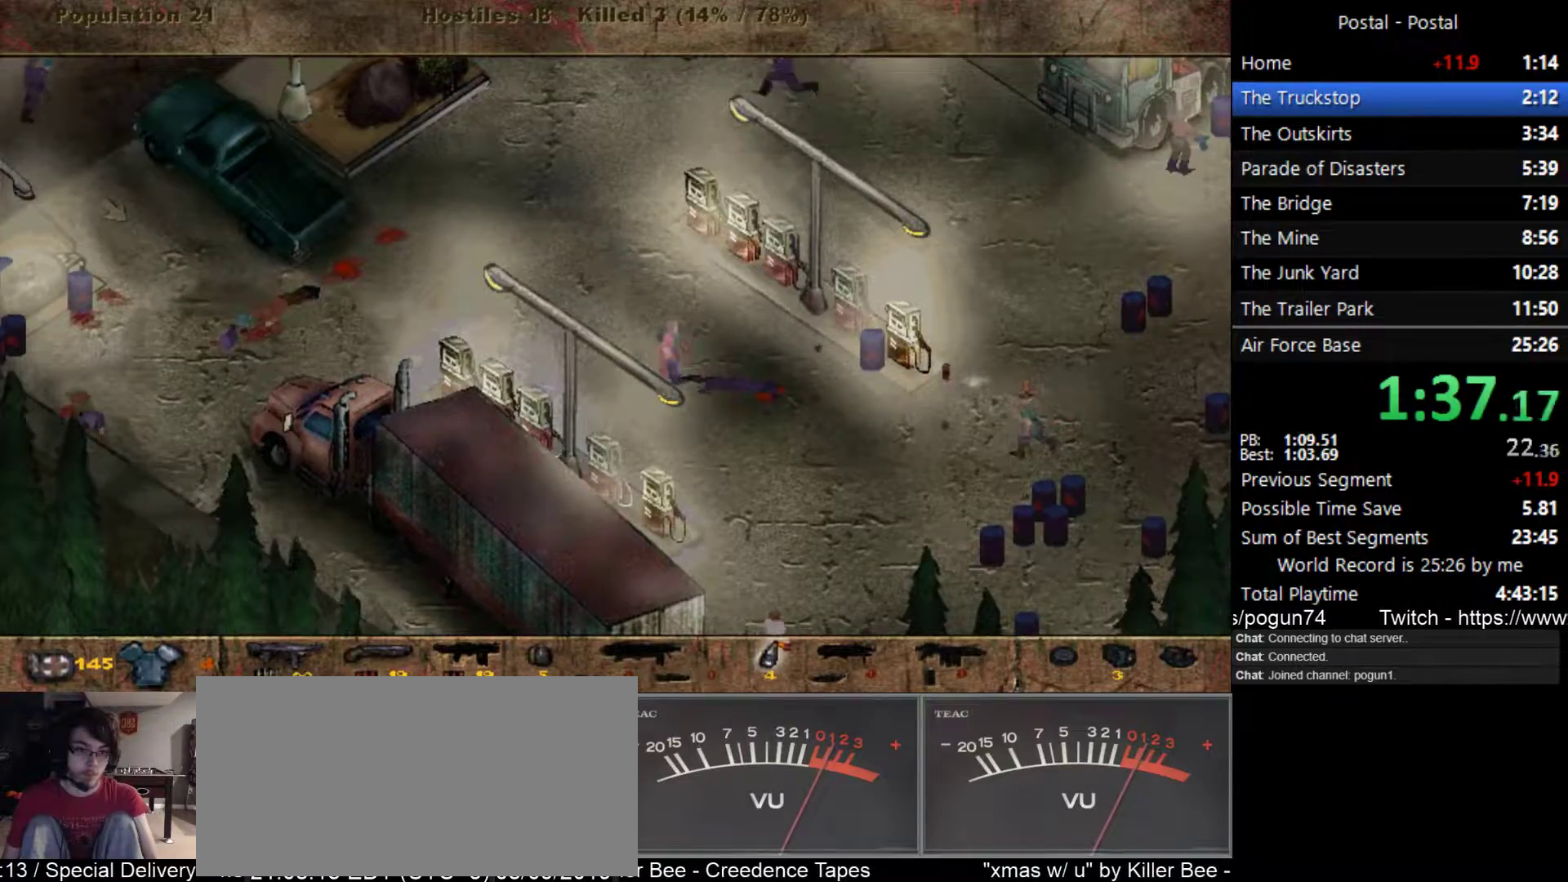
{"keys": ["d", "s"], "events": []}
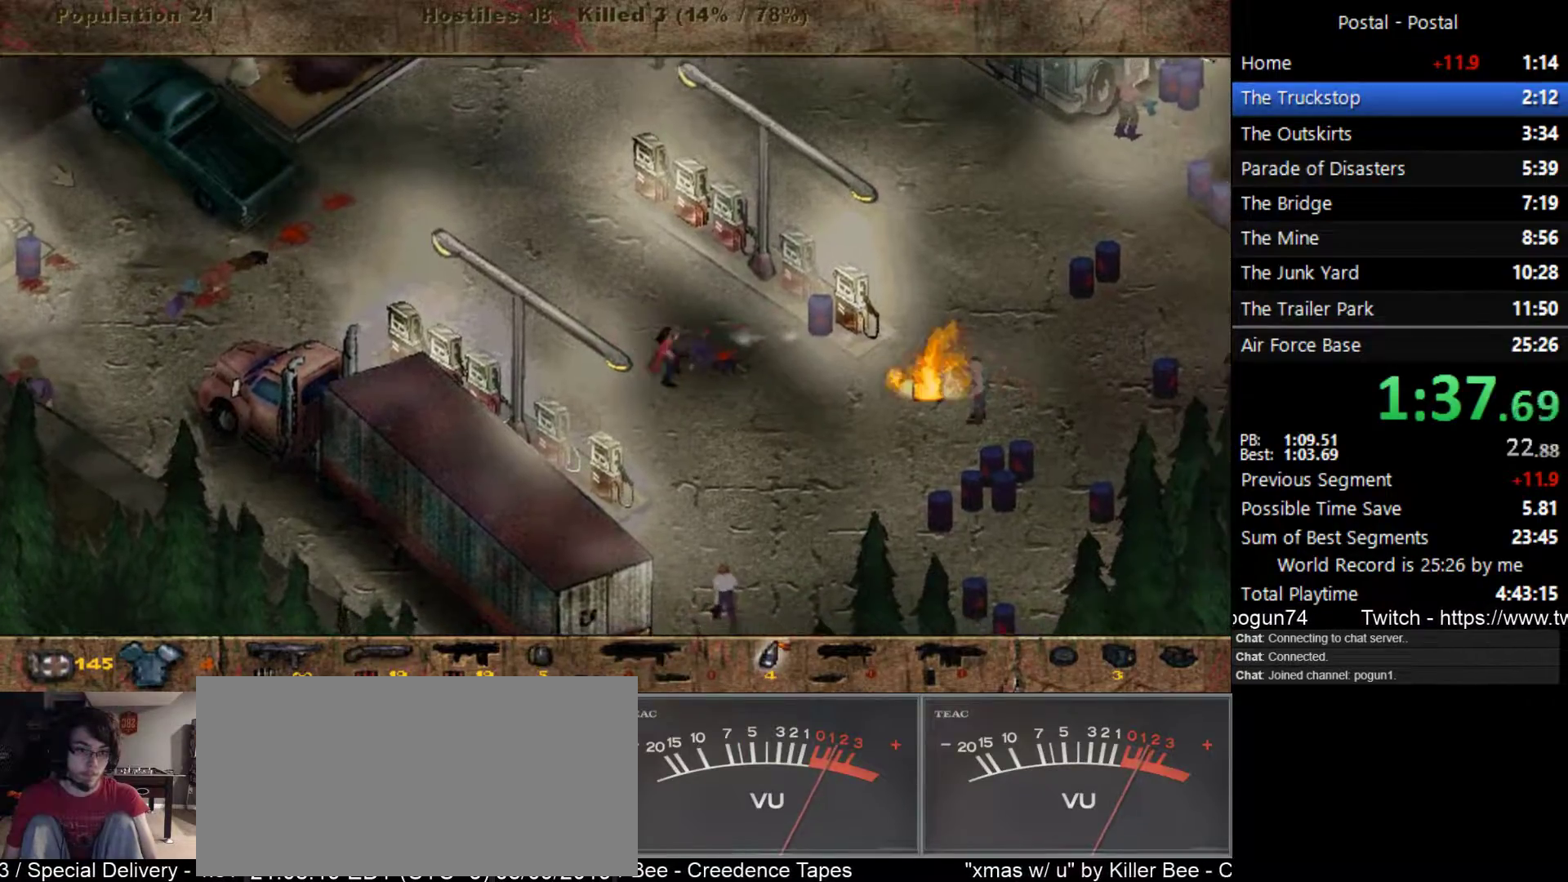
{"keys": ["s"], "events": [[67, "d", "up"]]}